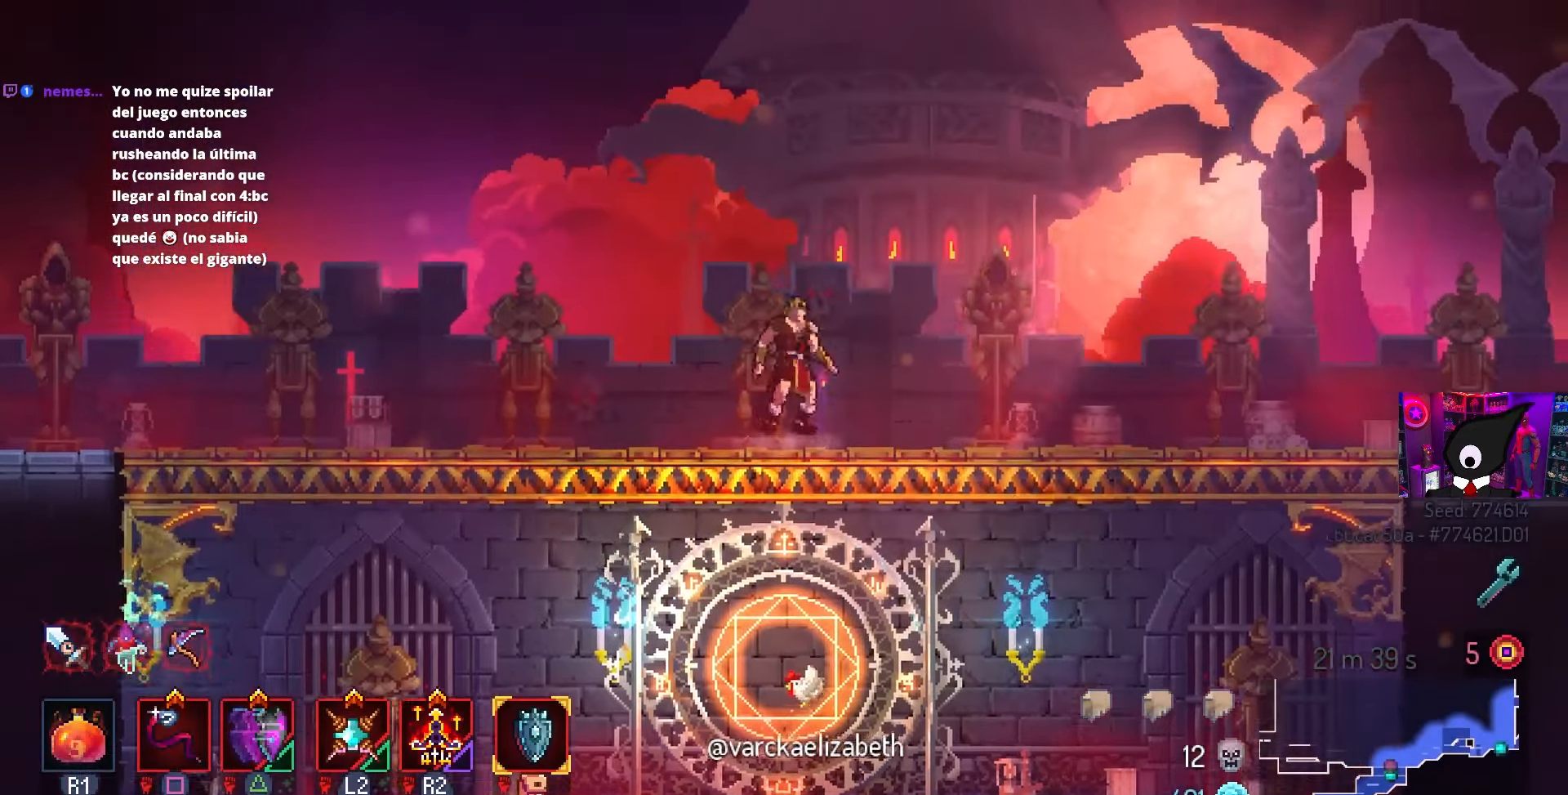
Gameplay with a controller (PlayStation layout); each line is a JSON object with the inputs held at the frame after it. "events" lists button and stick changes between this image and that frame as [ms after this image, input, new state], when the widget could be followed in between.
{"buttons": [], "left_stick": "center", "right_stick": "center", "events": [[100, "DPAD_LEFT", "down"], [217, "DPAD_LEFT", "up"]]}
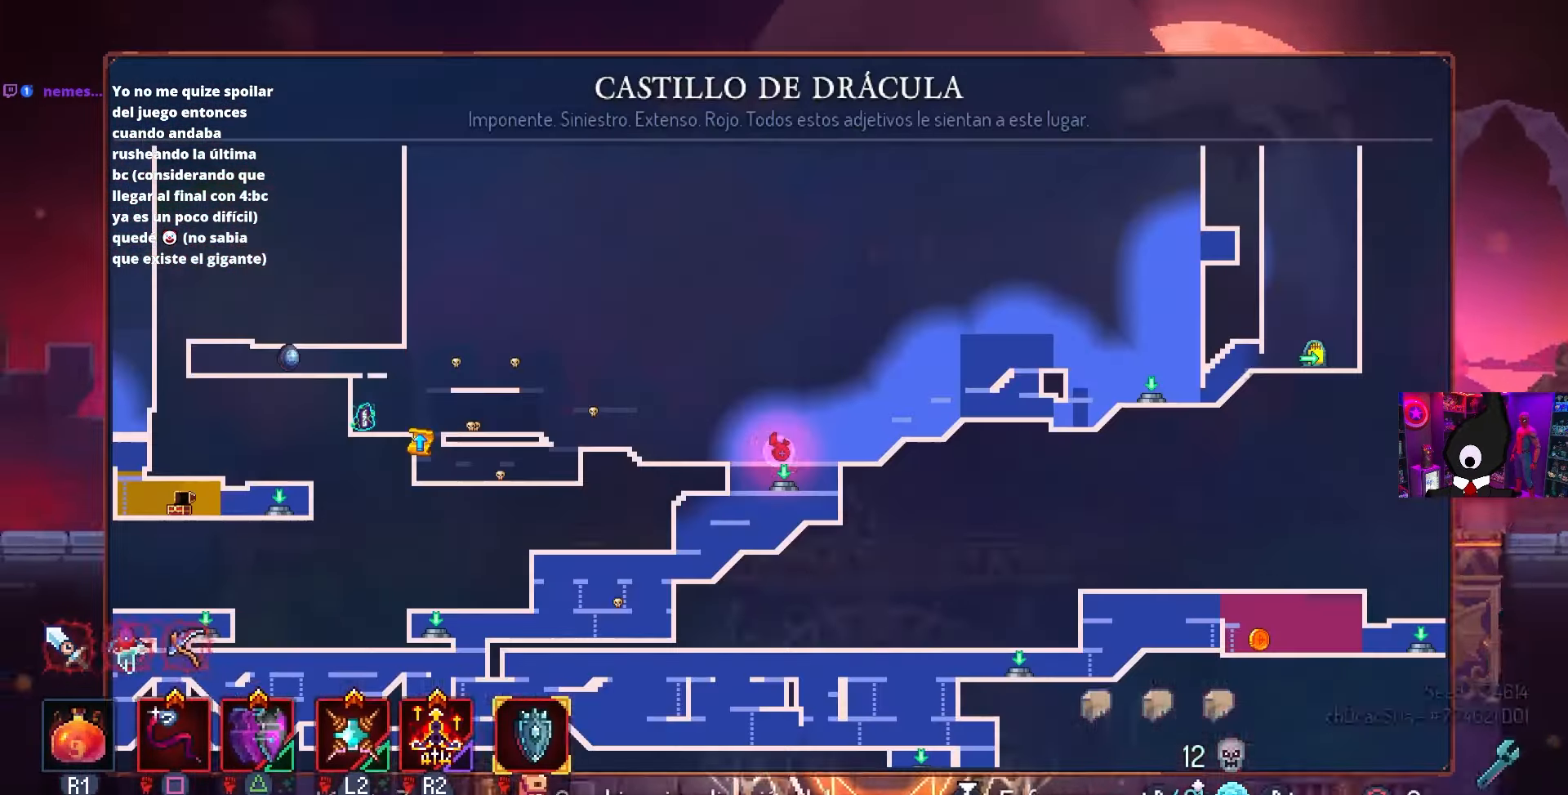
{"buttons": [], "left_stick": "center", "right_stick": "center", "events": [[17, "L3", "down"], [183, "L3", "up"]]}
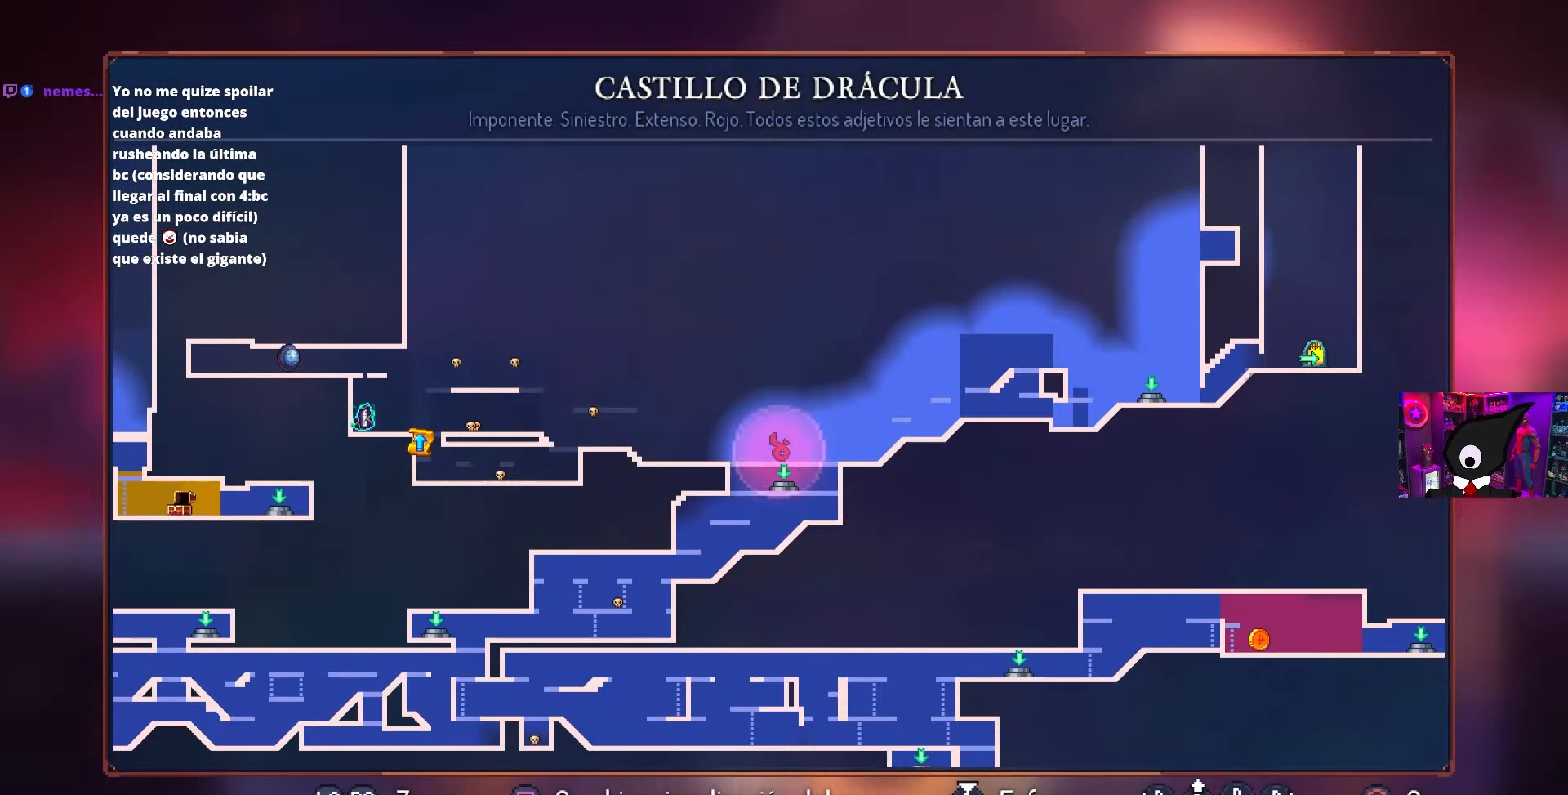
{"buttons": ["CIRCLE", "DPAD_LEFT"], "left_stick": "center", "right_stick": "center", "events": [[467, "CIRCLE", "down"], [483, "DPAD_LEFT", "down"]]}
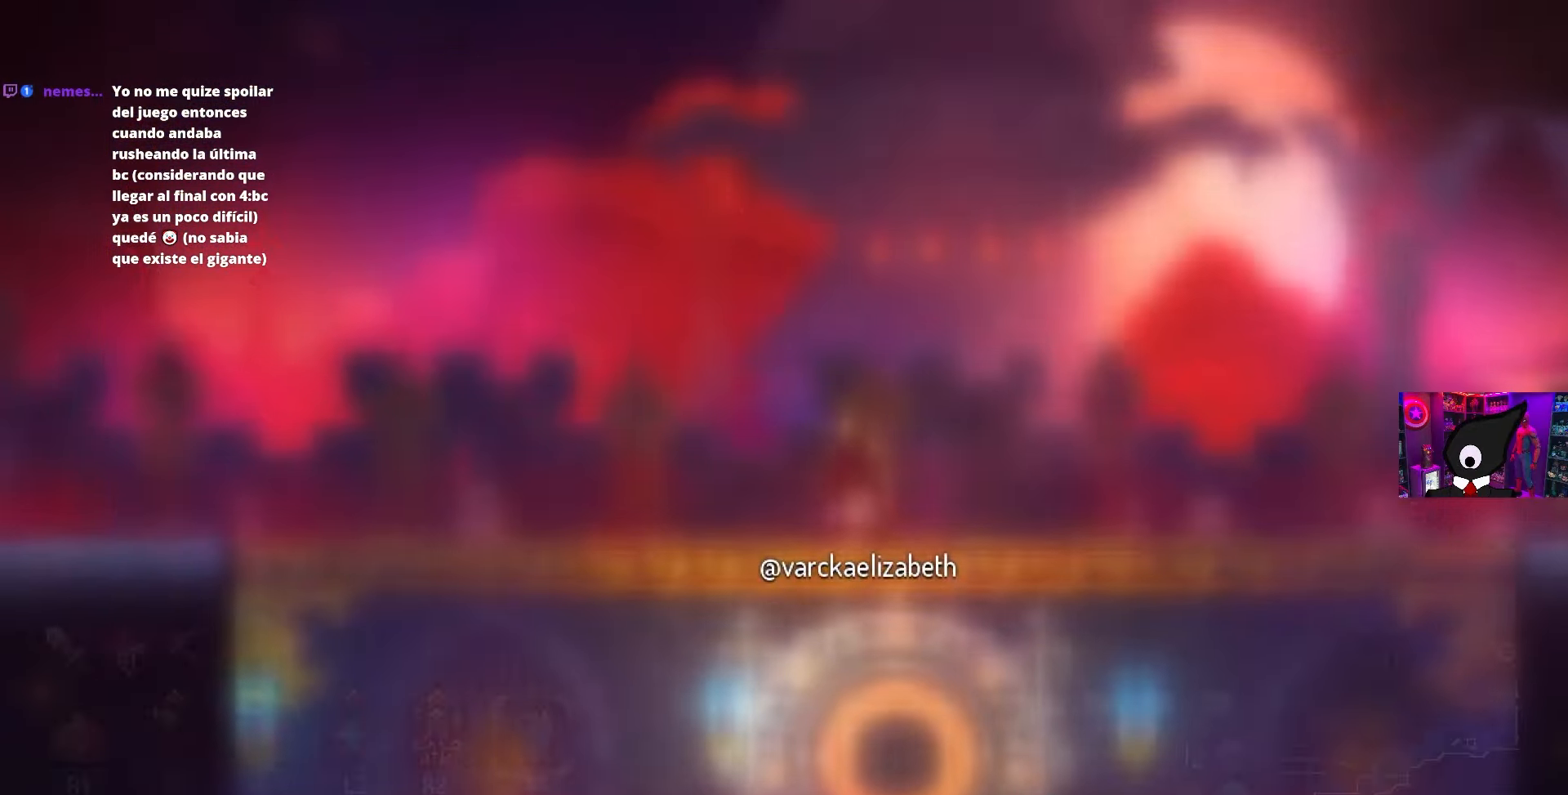
{"buttons": ["CIRCLE", "DPAD_LEFT"], "left_stick": "center", "right_stick": "center", "events": [[33, "CIRCLE", "up"], [117, "TRIANGLE", "down"], [183, "CIRCLE", "down"], [233, "TRIANGLE", "up"]]}
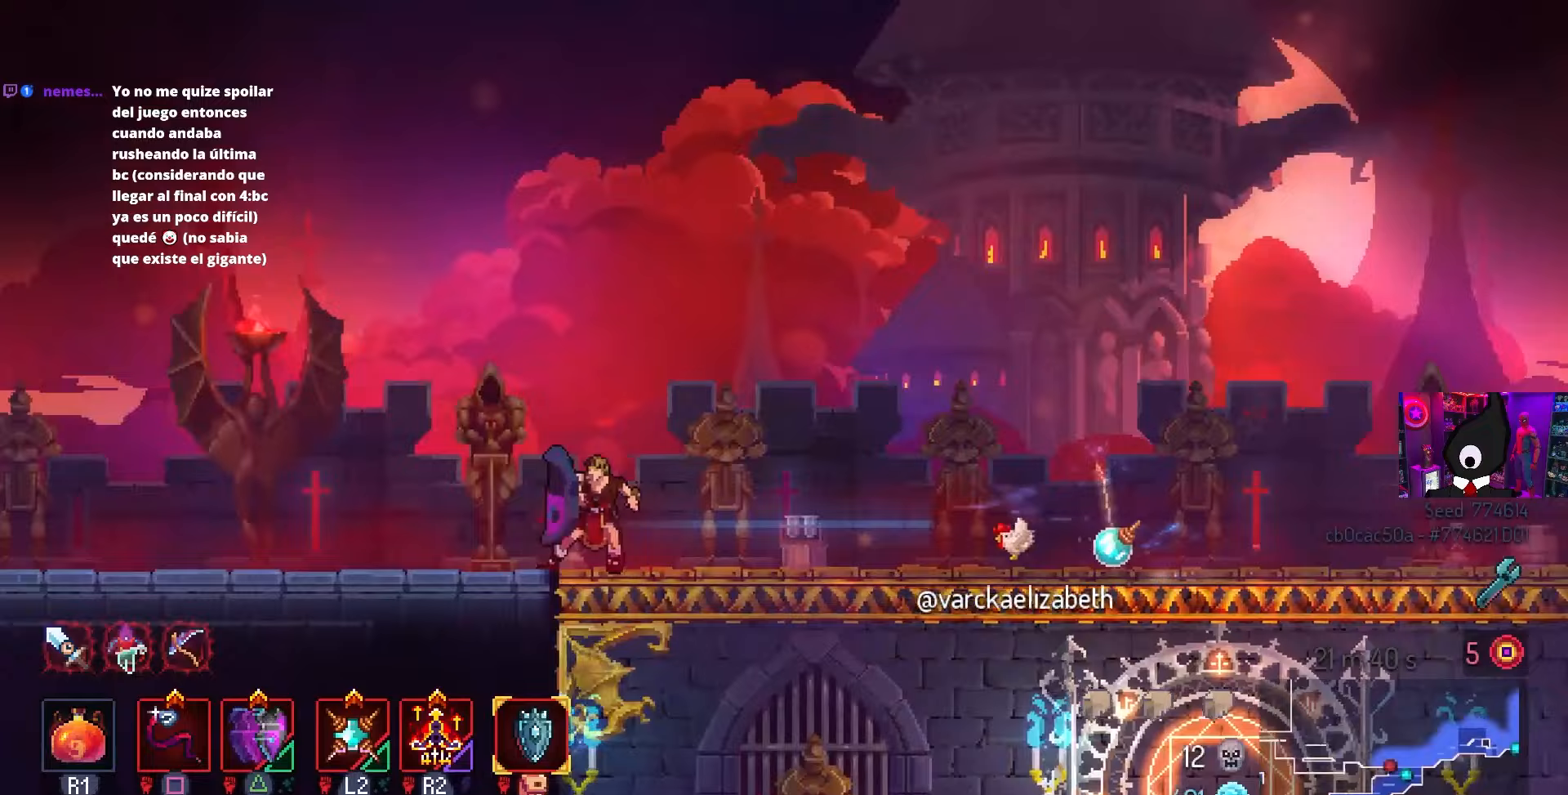
{"buttons": [], "left_stick": "center", "right_stick": "center", "events": [[167, "CIRCLE", "up"], [417, "DPAD_LEFT", "up"]]}
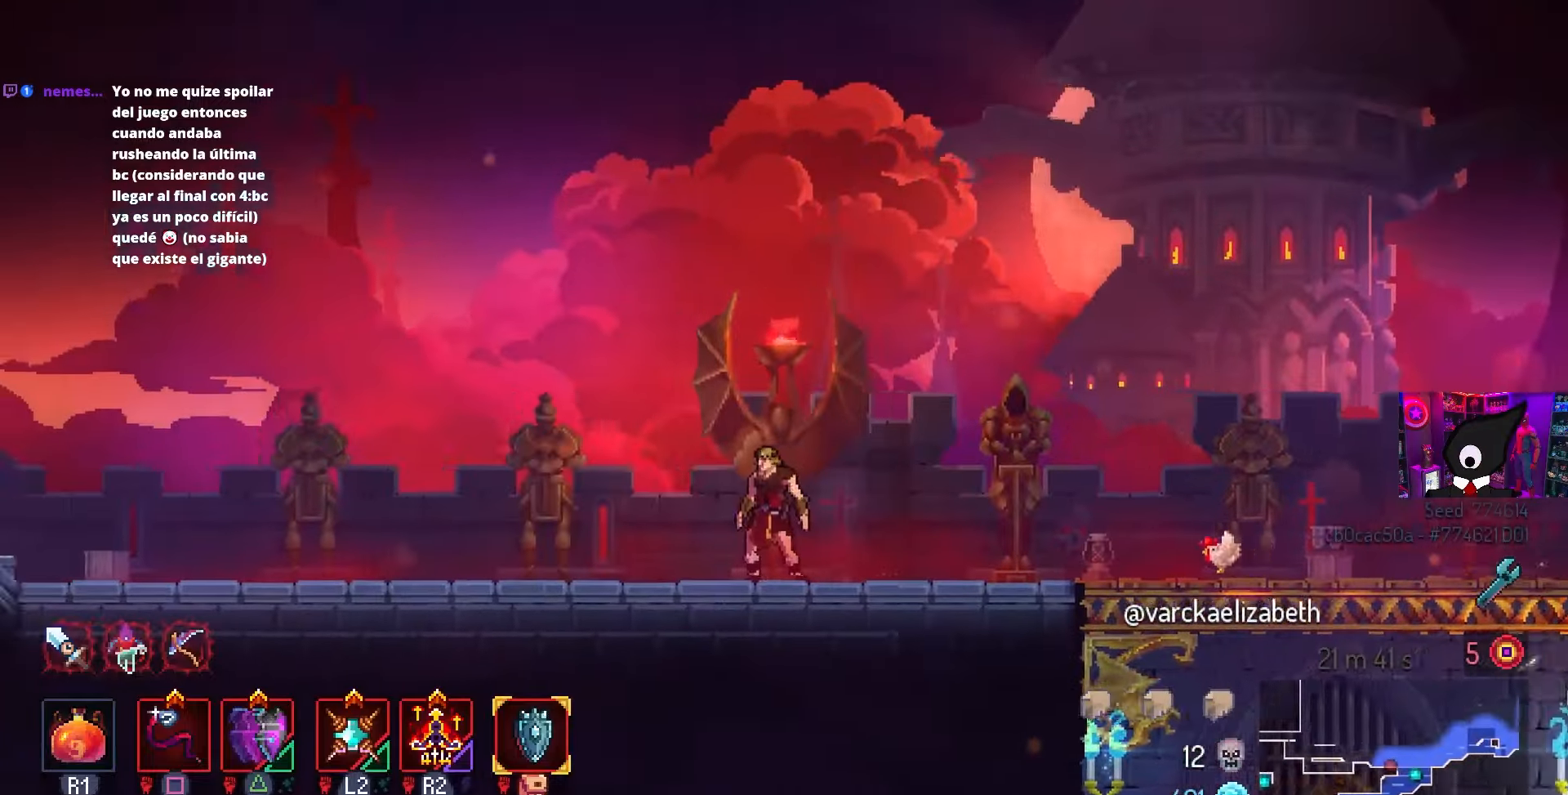
{"buttons": [], "left_stick": "center", "right_stick": "center", "events": [[50, "L3", "down"], [133, "left_stick", "up-left"], [183, "left_stick", "center"], [233, "L3", "up"]]}
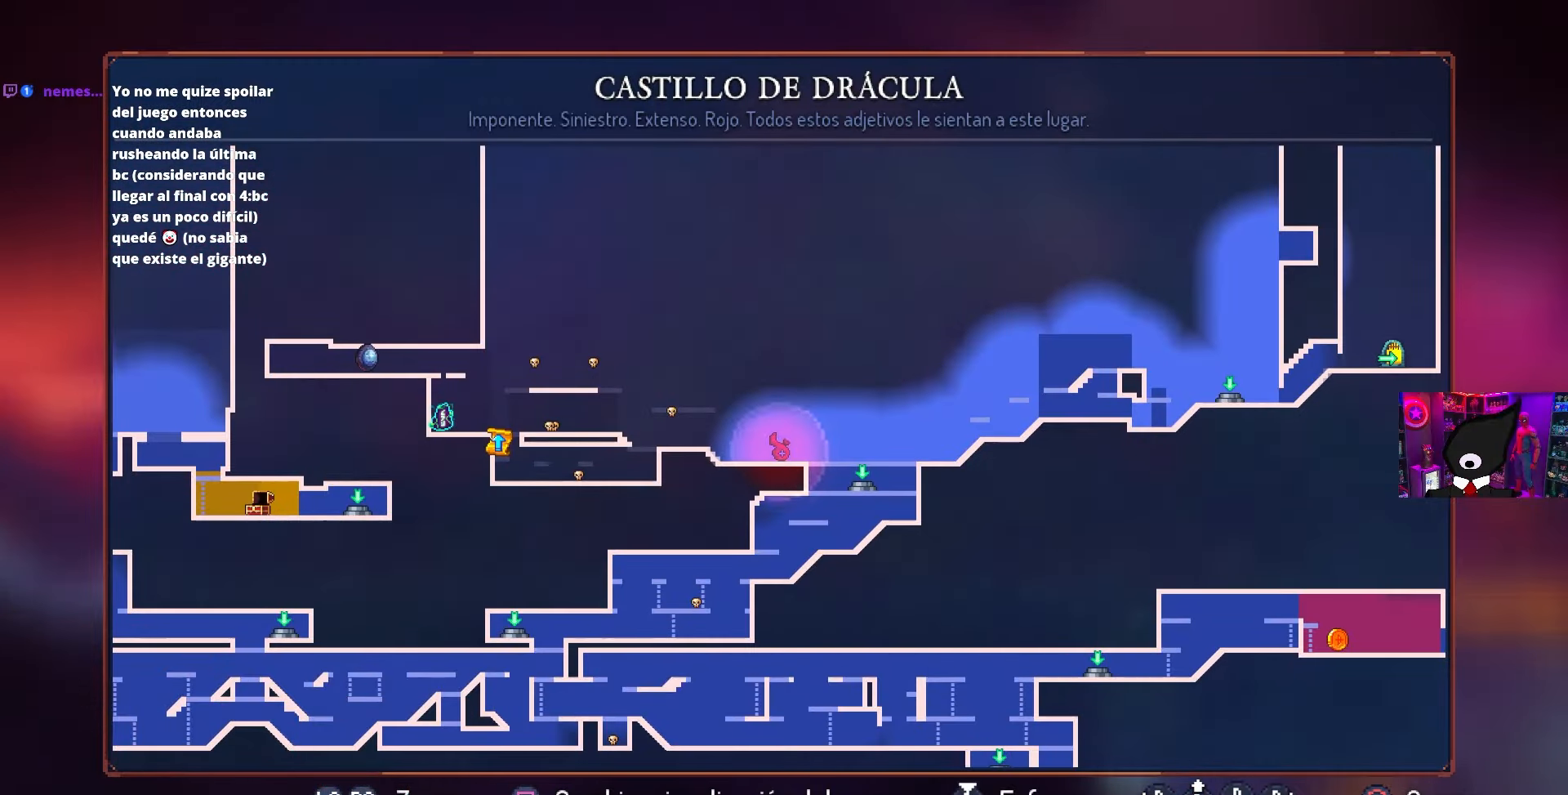
{"buttons": [], "left_stick": "center", "right_stick": "center", "events": []}
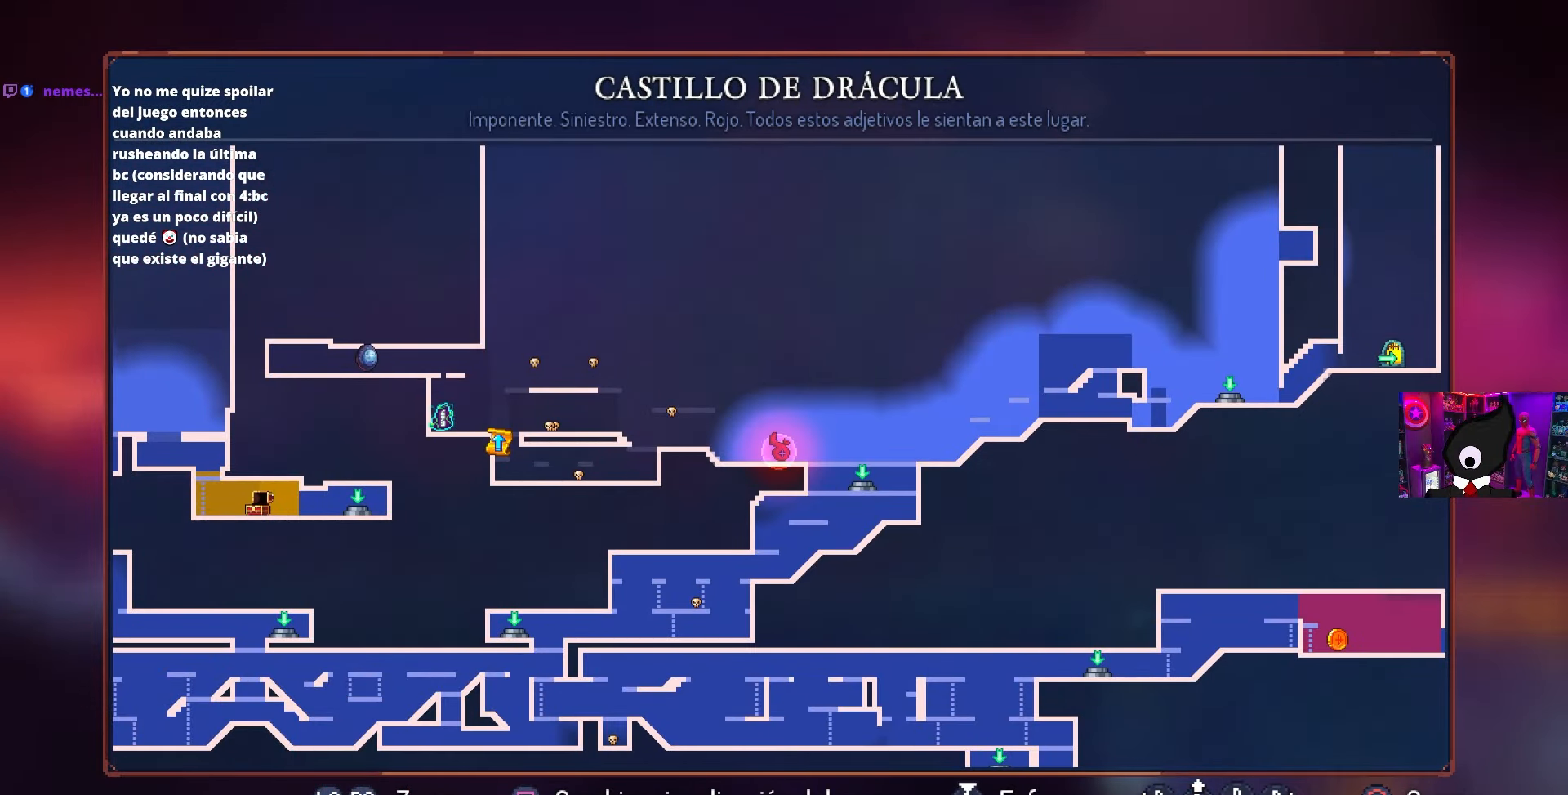
{"buttons": [], "left_stick": "center", "right_stick": "center", "events": []}
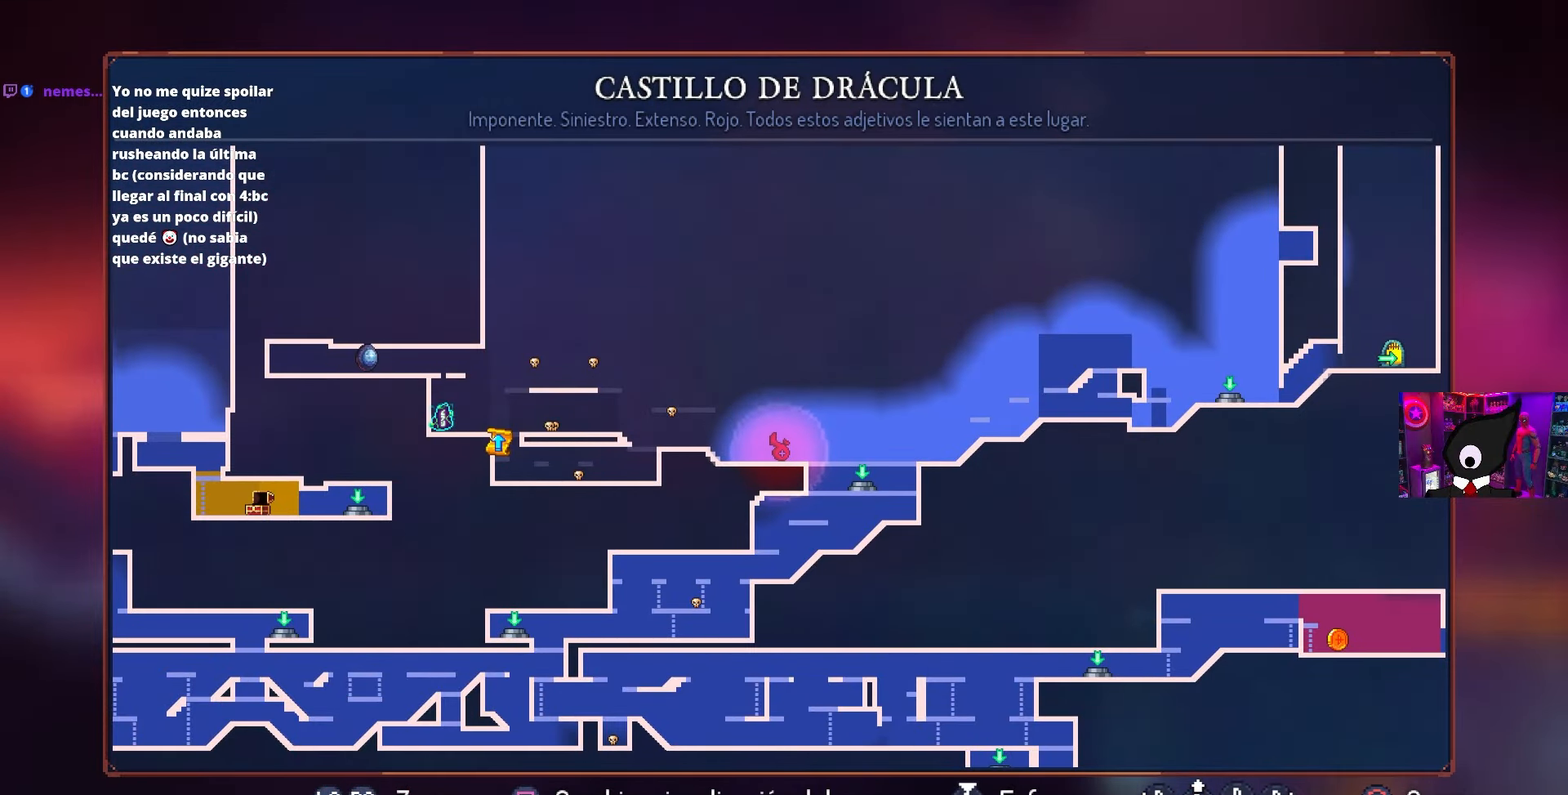
{"buttons": ["CIRCLE"], "left_stick": "center", "right_stick": "center", "events": [[500, "CIRCLE", "down"]]}
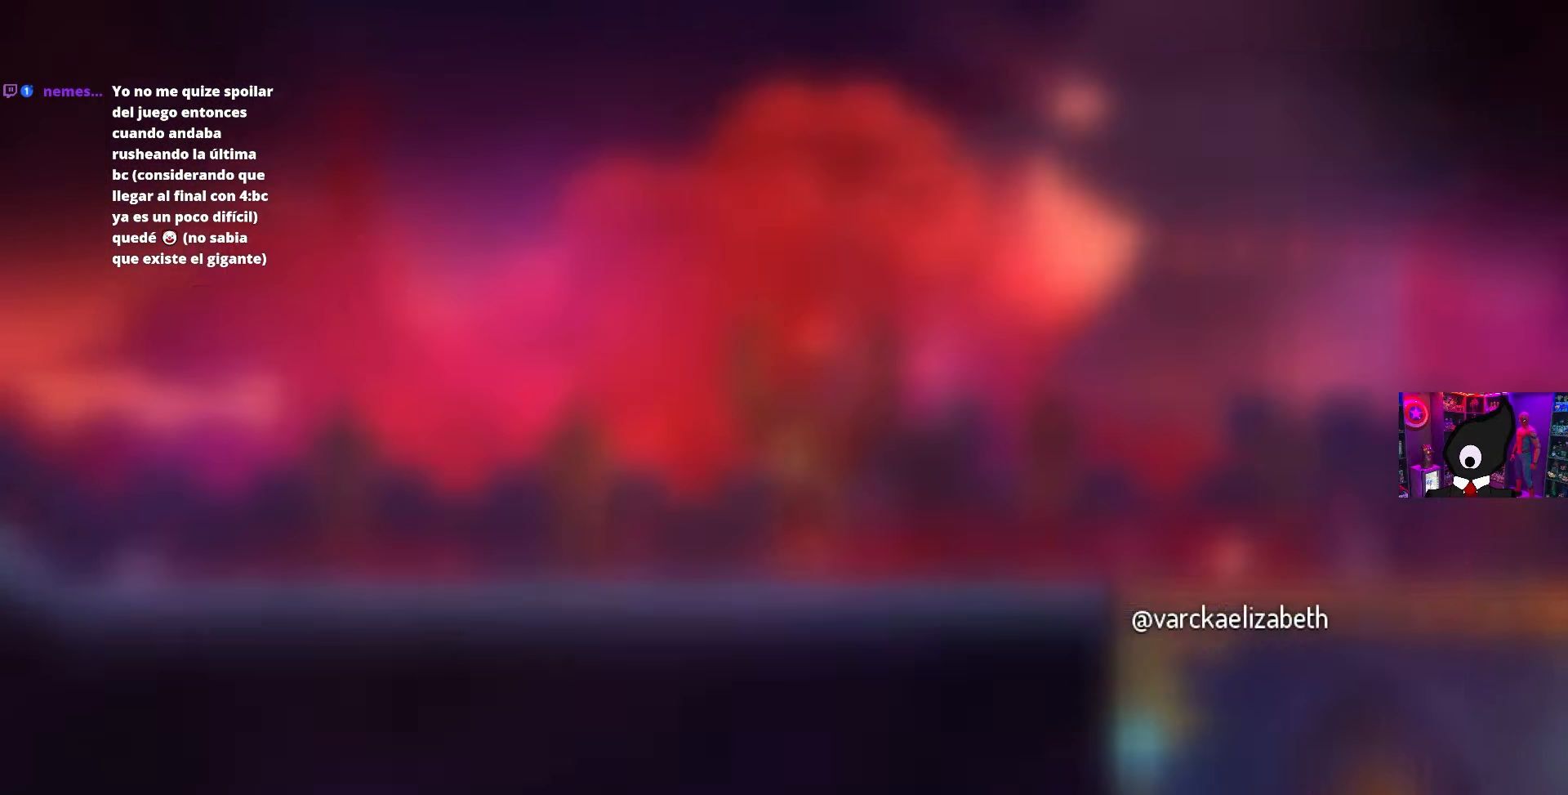
{"buttons": ["CIRCLE", "DPAD_LEFT"], "left_stick": "center", "right_stick": "center", "events": [[17, "DPAD_LEFT", "down"], [83, "CIRCLE", "up"], [200, "TRIANGLE", "down"], [250, "CIRCLE", "down"], [317, "TRIANGLE", "up"]]}
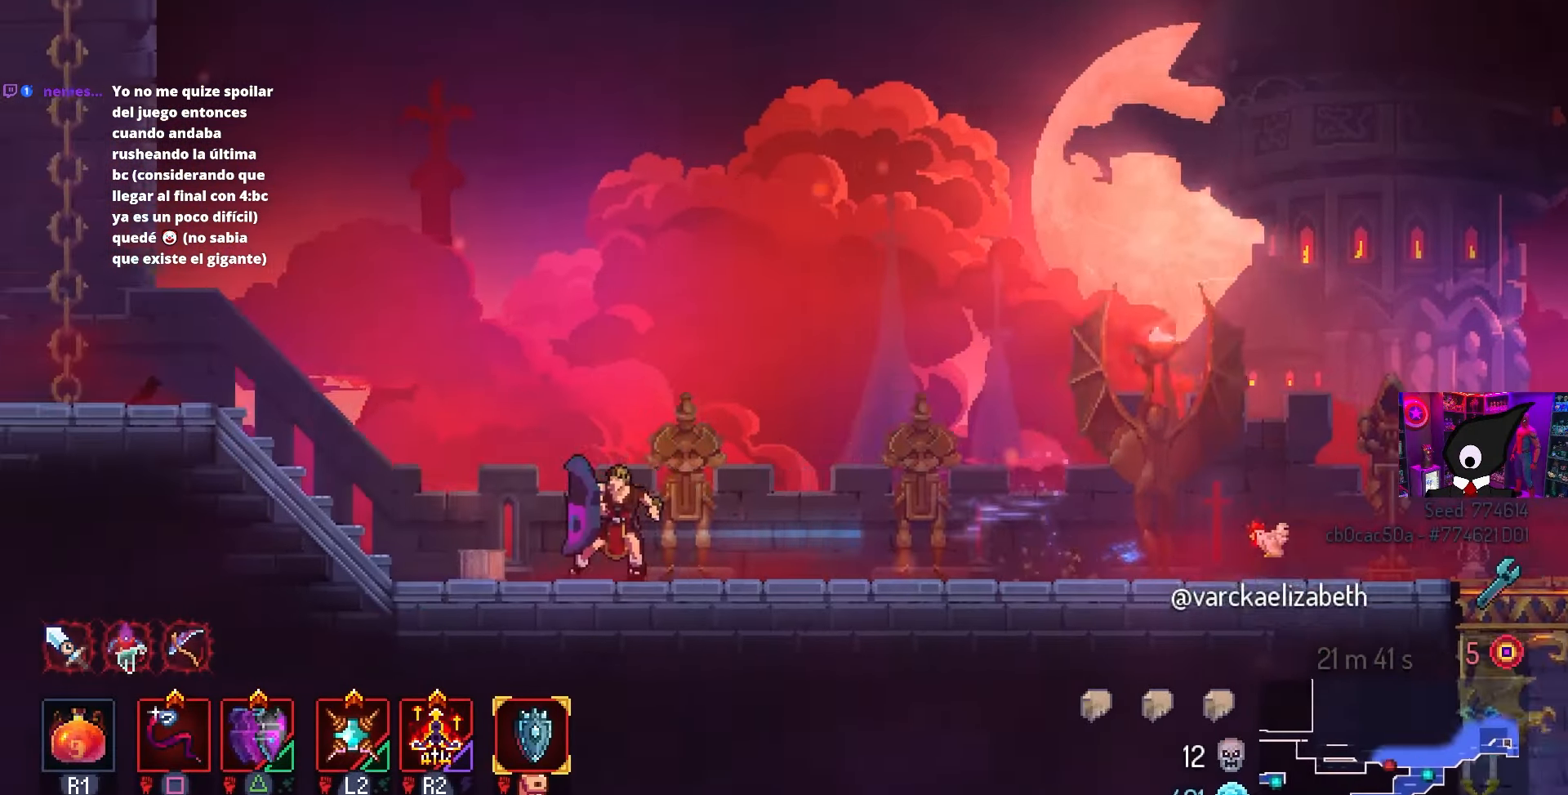
{"buttons": ["DPAD_LEFT"], "left_stick": "center", "right_stick": "center", "events": [[217, "CIRCLE", "up"]]}
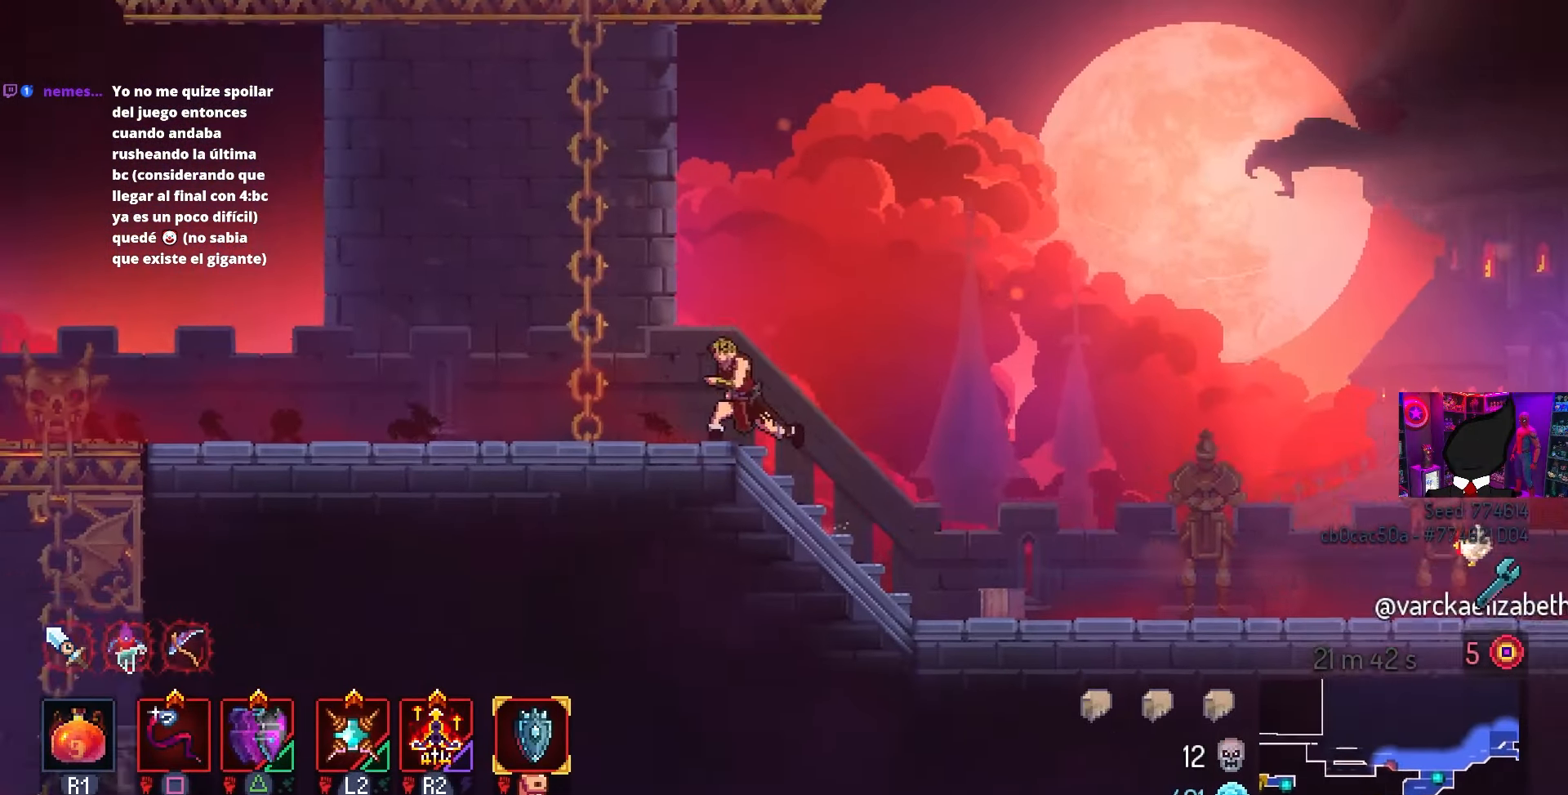
{"buttons": ["CIRCLE", "DPAD_LEFT"], "left_stick": "center", "right_stick": "center", "events": [[83, "TRIANGLE", "down"], [117, "CIRCLE", "down"], [217, "TRIANGLE", "up"]]}
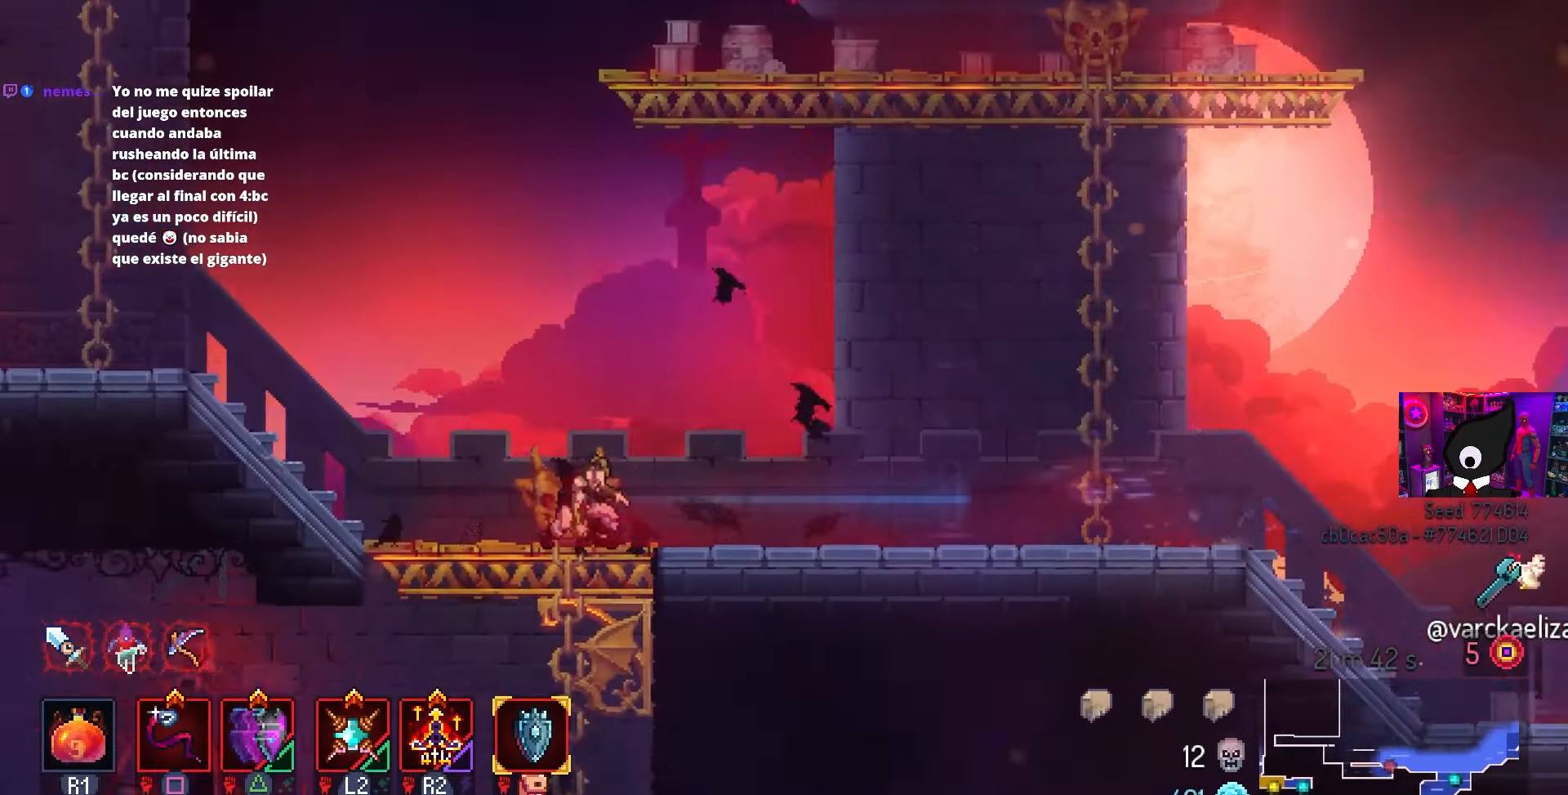
{"buttons": ["DPAD_LEFT"], "left_stick": "center", "right_stick": "center", "events": [[33, "DPAD_LEFT", "up"], [50, "CIRCLE", "up"], [400, "DPAD_LEFT", "down"]]}
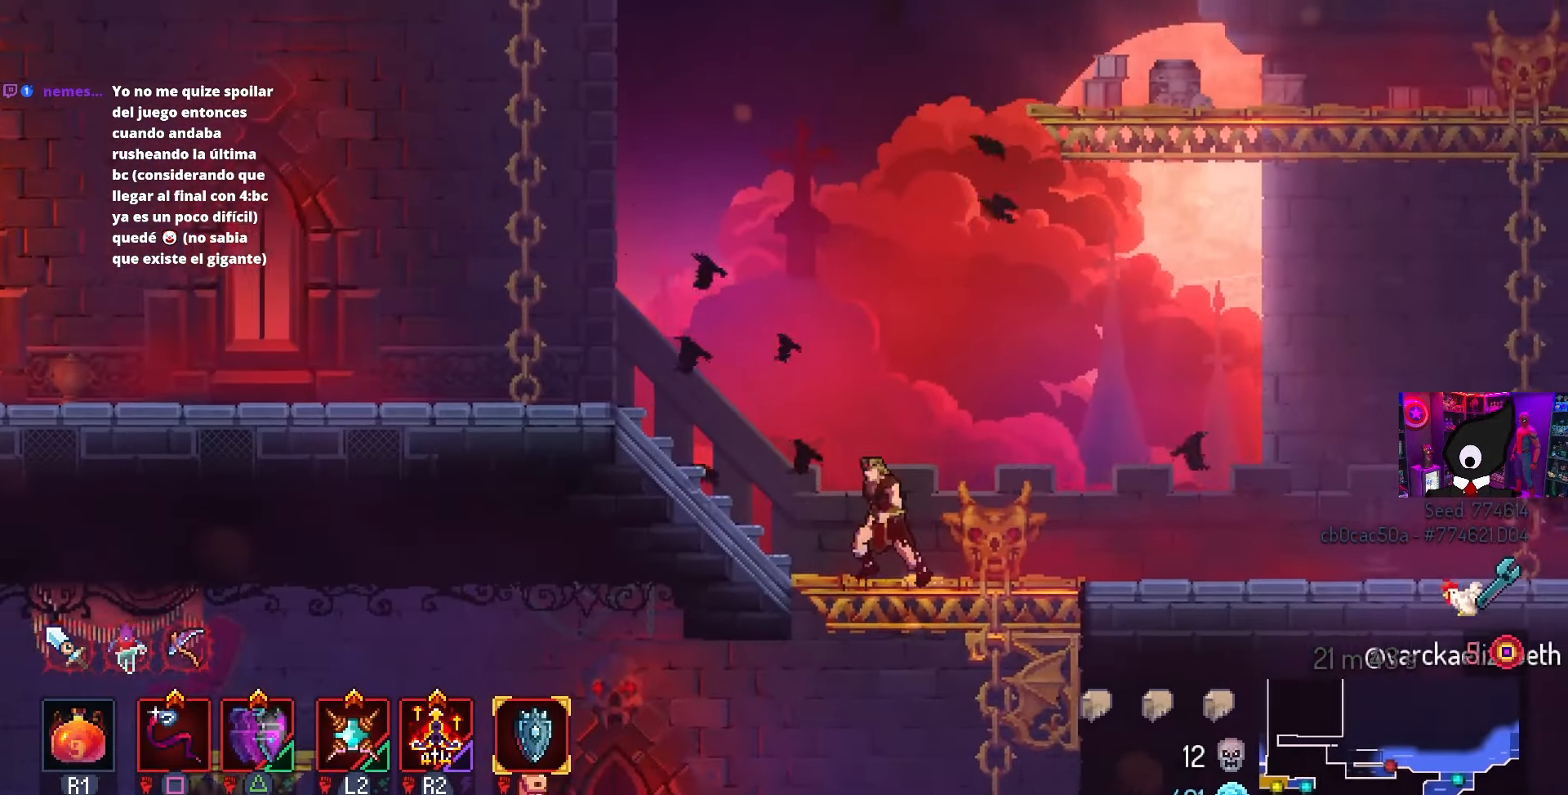
{"buttons": ["DPAD_LEFT"], "left_stick": "center", "right_stick": "center", "events": [[150, "TRIANGLE", "down"], [217, "CIRCLE", "down"], [283, "TRIANGLE", "up"], [467, "CIRCLE", "up"]]}
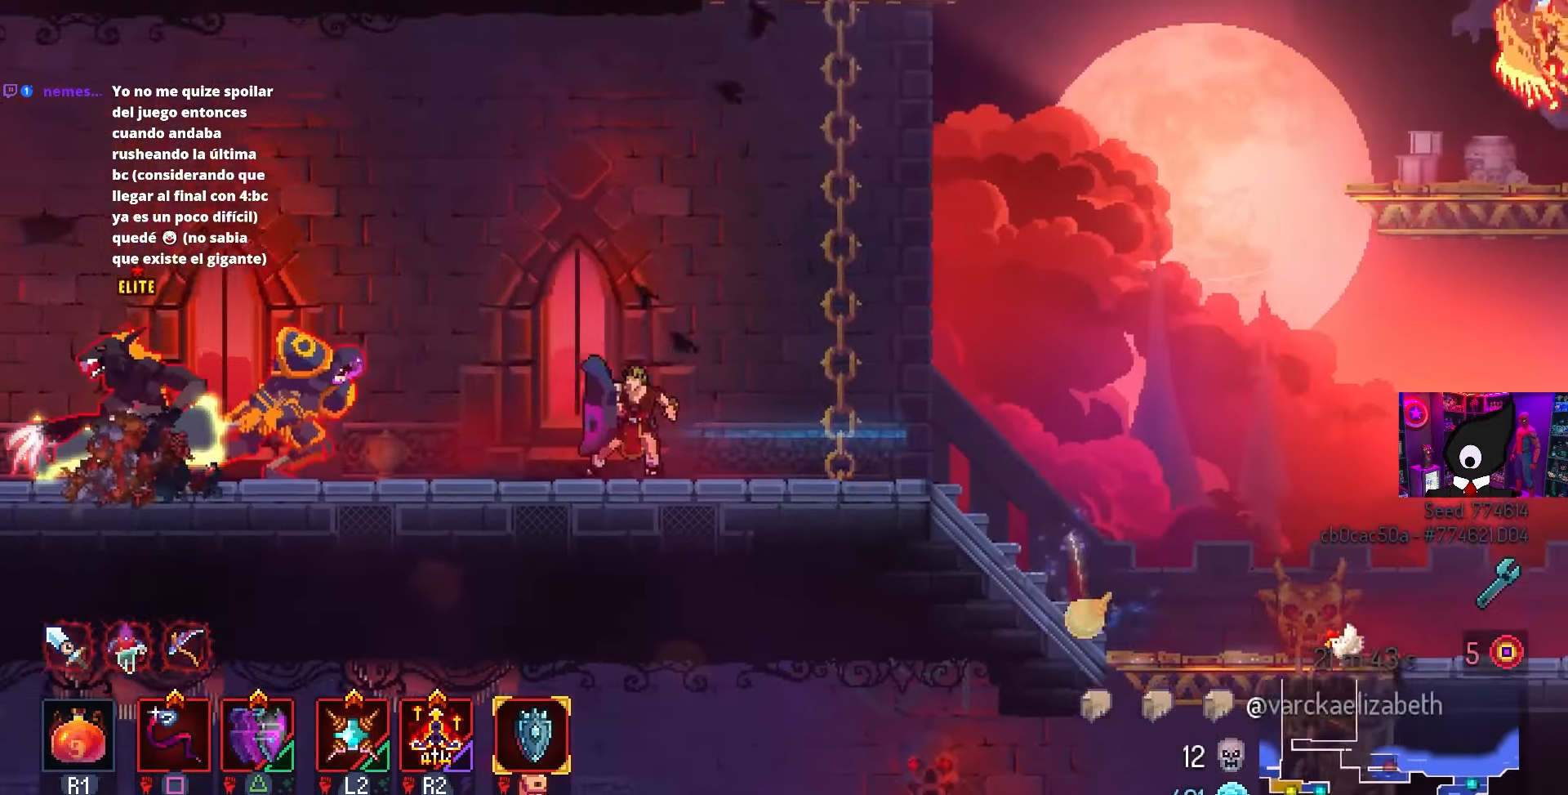
{"buttons": ["DPAD_LEFT"], "left_stick": "center", "right_stick": "center", "events": [[83, "SQUARE", "down"], [217, "DPAD_LEFT", "up"], [400, "SQUARE", "up"], [450, "DPAD_LEFT", "down"]]}
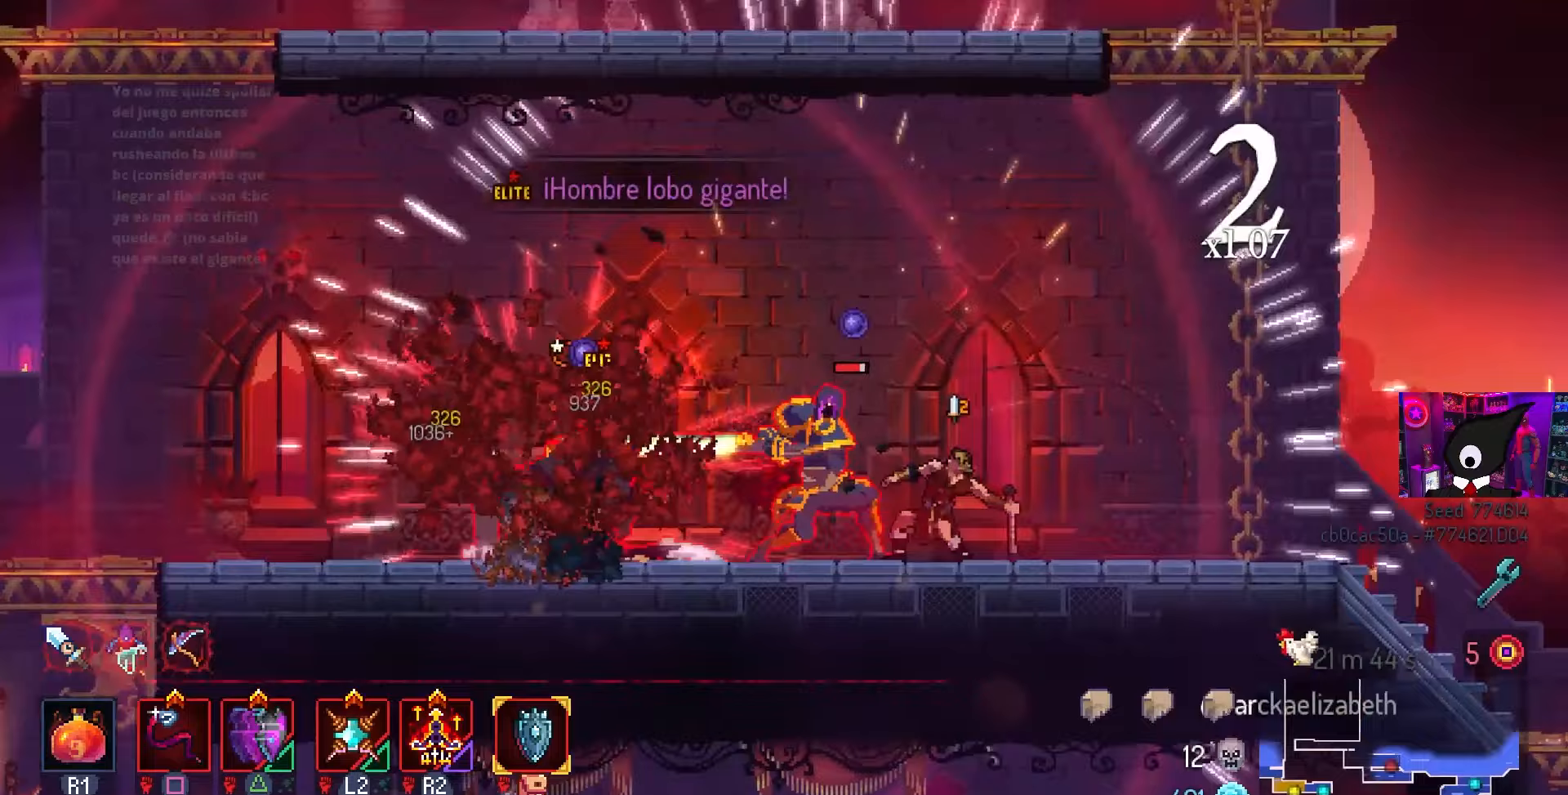
{"buttons": ["DPAD_LEFT"], "left_stick": "center", "right_stick": "center", "events": [[100, "CIRCLE", "down"], [167, "L2", "down"], [200, "R2", "down"], [250, "CIRCLE", "up"], [267, "L2", "up"], [317, "R2", "up"], [350, "L2", "down"], [367, "R2", "down"], [450, "R2", "up"], [467, "L2", "up"]]}
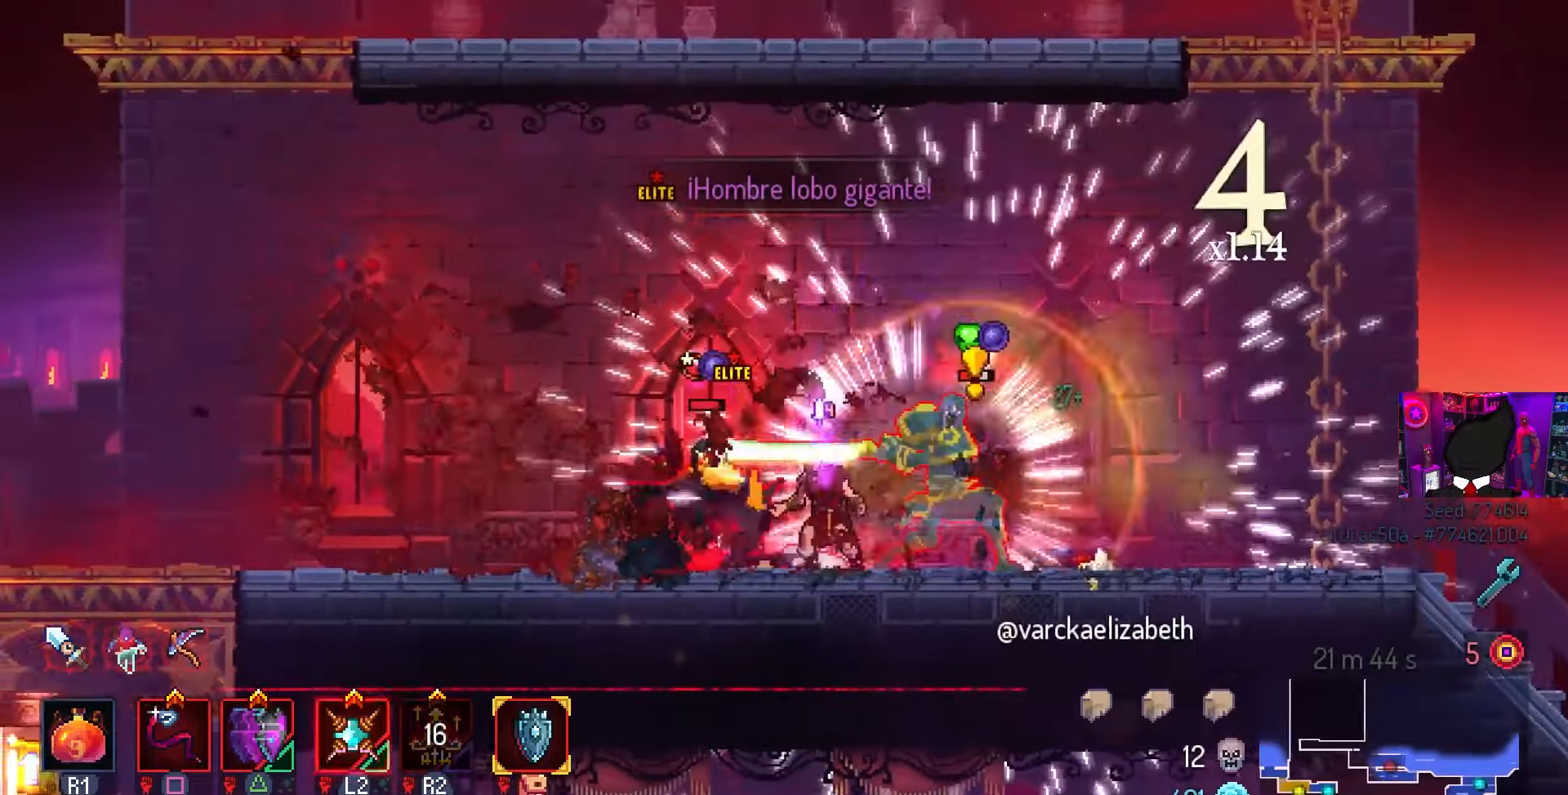
{"buttons": ["CIRCLE", "DPAD_RIGHT"], "left_stick": "center", "right_stick": "center", "events": [[50, "L2", "down"], [50, "SQUARE", "down"], [150, "L2", "up"], [183, "DPAD_LEFT", "up"], [233, "DPAD_RIGHT", "down"], [450, "SQUARE", "up"], [483, "CIRCLE", "down"]]}
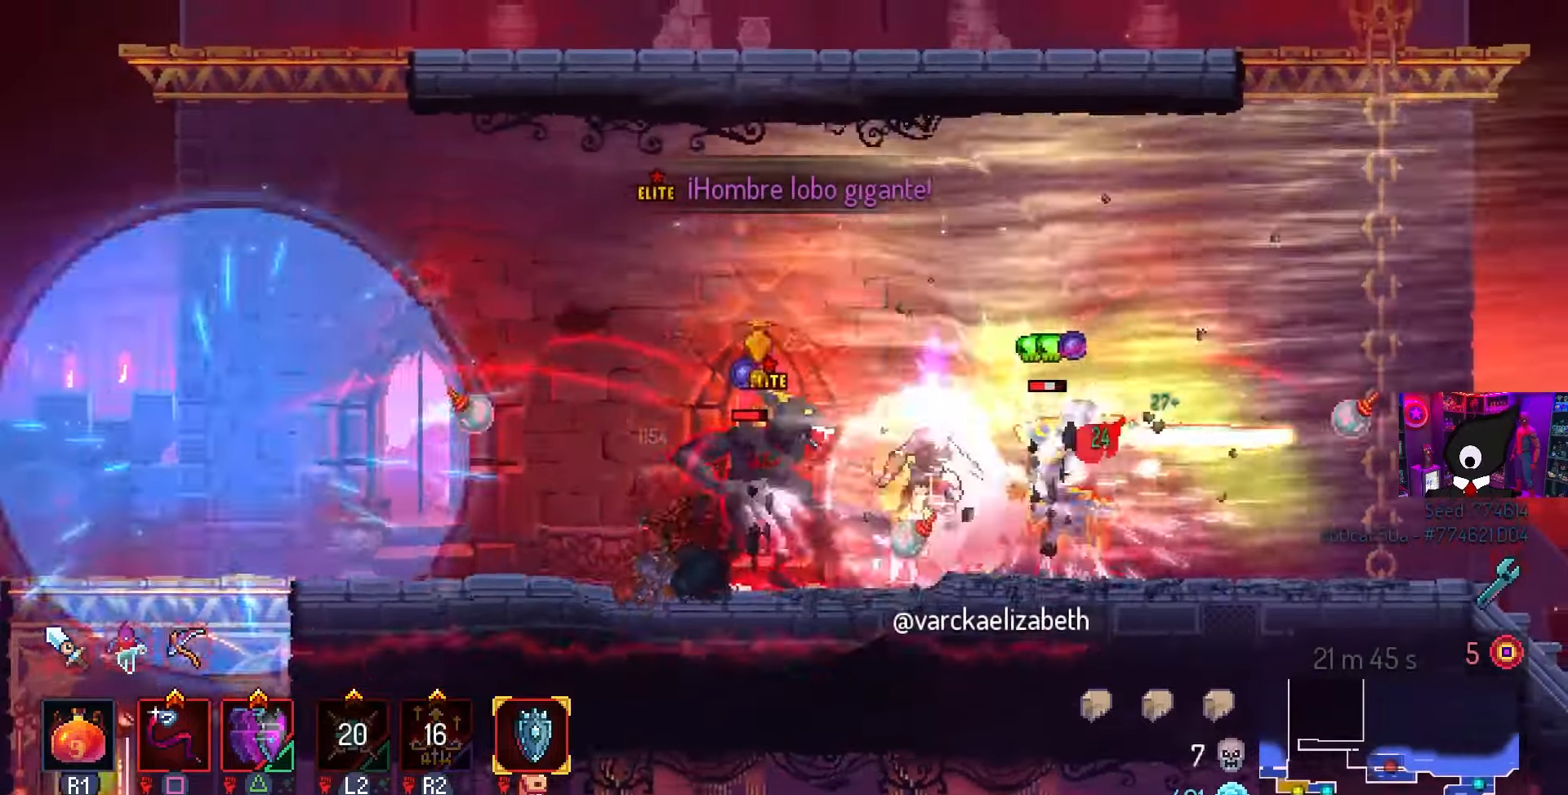
{"buttons": ["TRIANGLE", "DPAD_LEFT"], "left_stick": "center", "right_stick": "center", "events": [[83, "CIRCLE", "up"], [150, "CIRCLE", "down"], [233, "CIRCLE", "up"], [283, "CIRCLE", "down"], [383, "CIRCLE", "up"], [450, "DPAD_RIGHT", "up"], [467, "DPAD_LEFT", "down"], [467, "DPAD_UP", "down"], [483, "DPAD_UP", "up"], [483, "TRIANGLE", "down"]]}
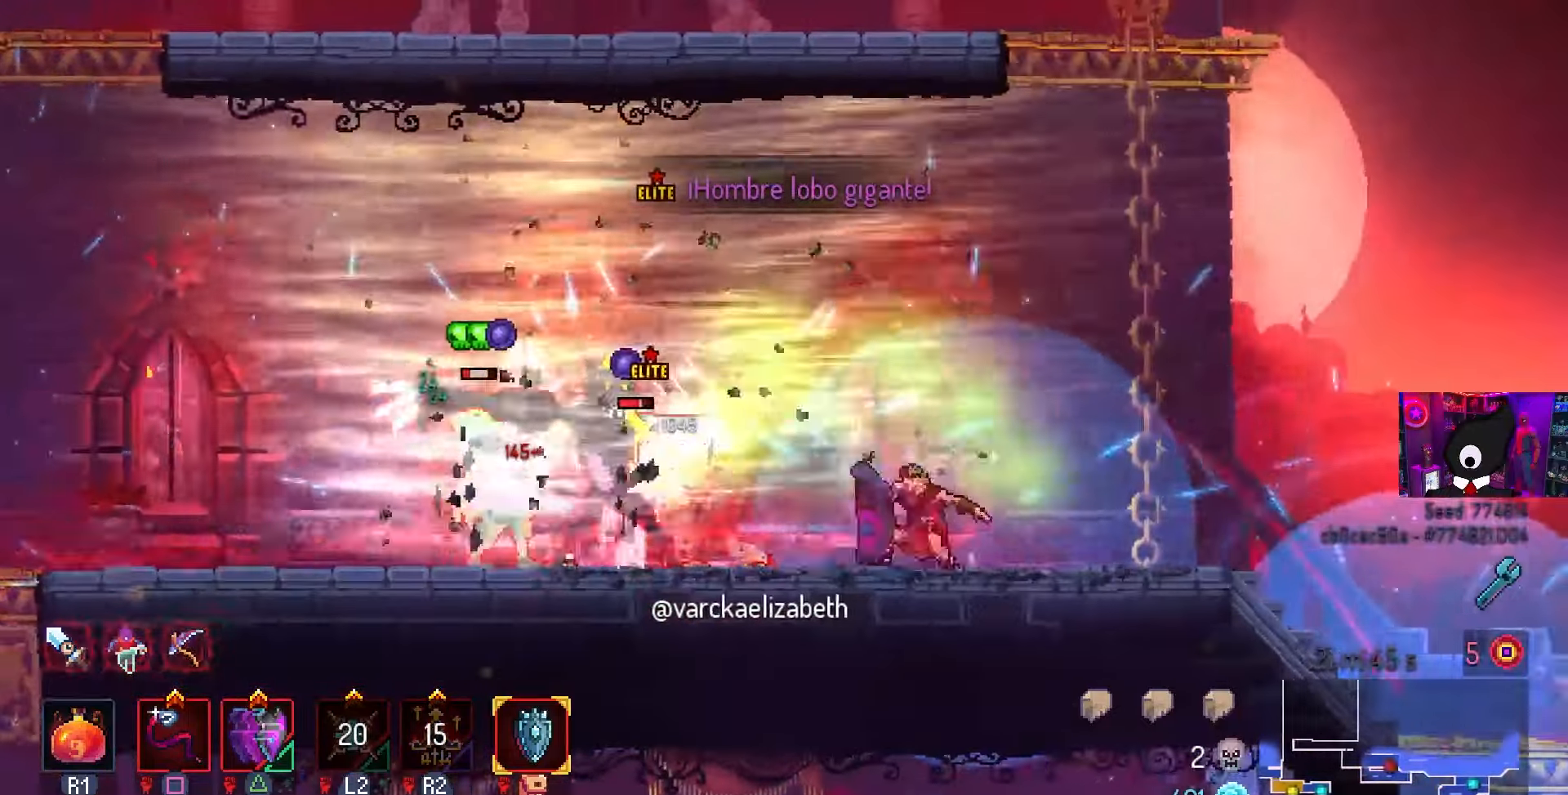
{"buttons": ["CIRCLE", "DPAD_LEFT"], "left_stick": "center", "right_stick": "center", "events": [[200, "TRIANGLE", "up"], [317, "CIRCLE", "down"], [417, "CIRCLE", "up"], [467, "CIRCLE", "down"]]}
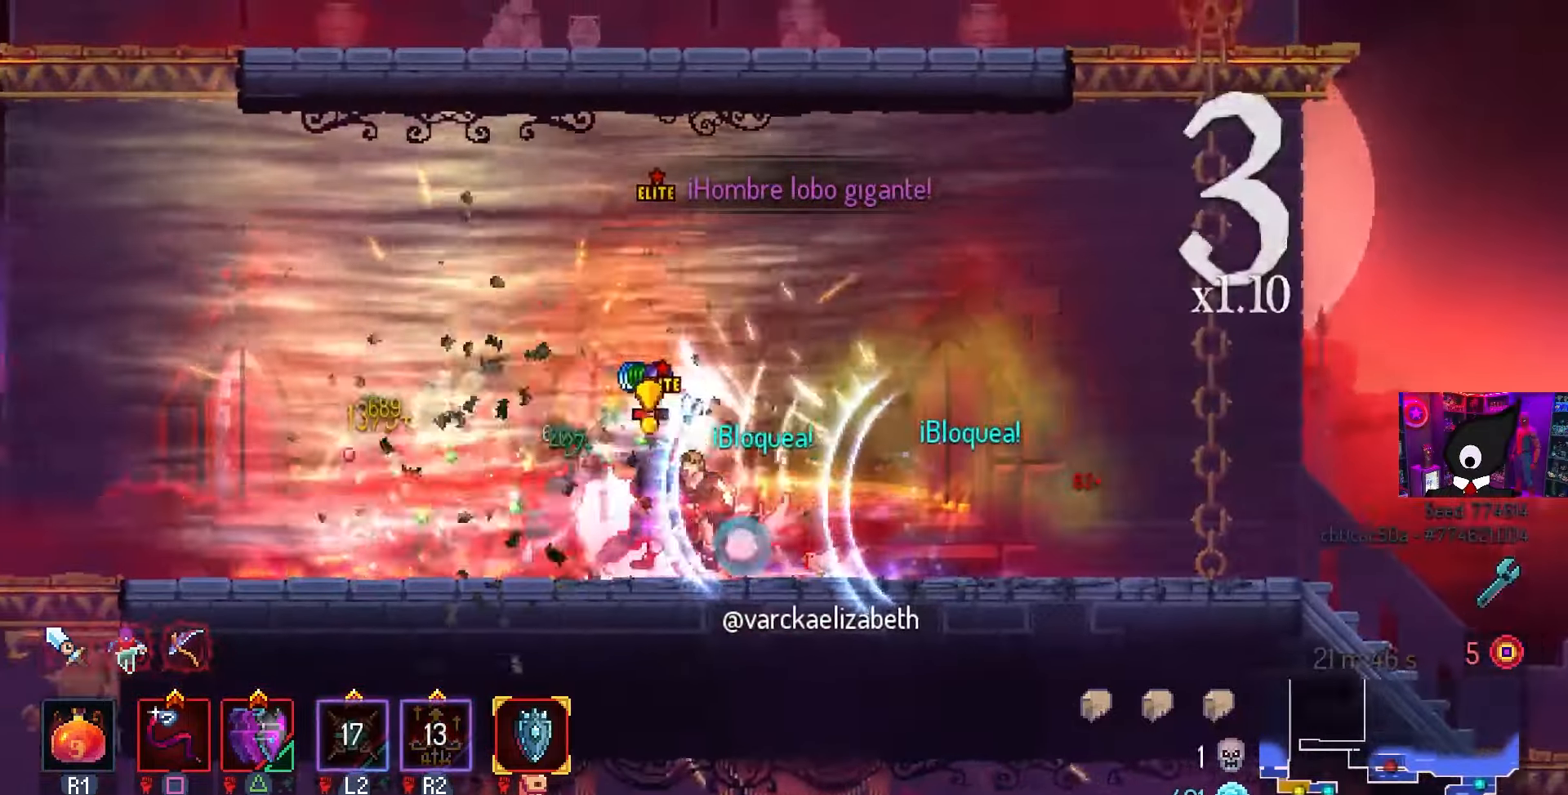
{"buttons": ["SQUARE", "DPAD_LEFT"], "left_stick": "center", "right_stick": "center", "events": [[50, "CIRCLE", "up"], [150, "SQUARE", "down"], [167, "DPAD_LEFT", "up"], [267, "DPAD_RIGHT", "down"], [350, "DPAD_RIGHT", "up"], [400, "DPAD_LEFT", "down"]]}
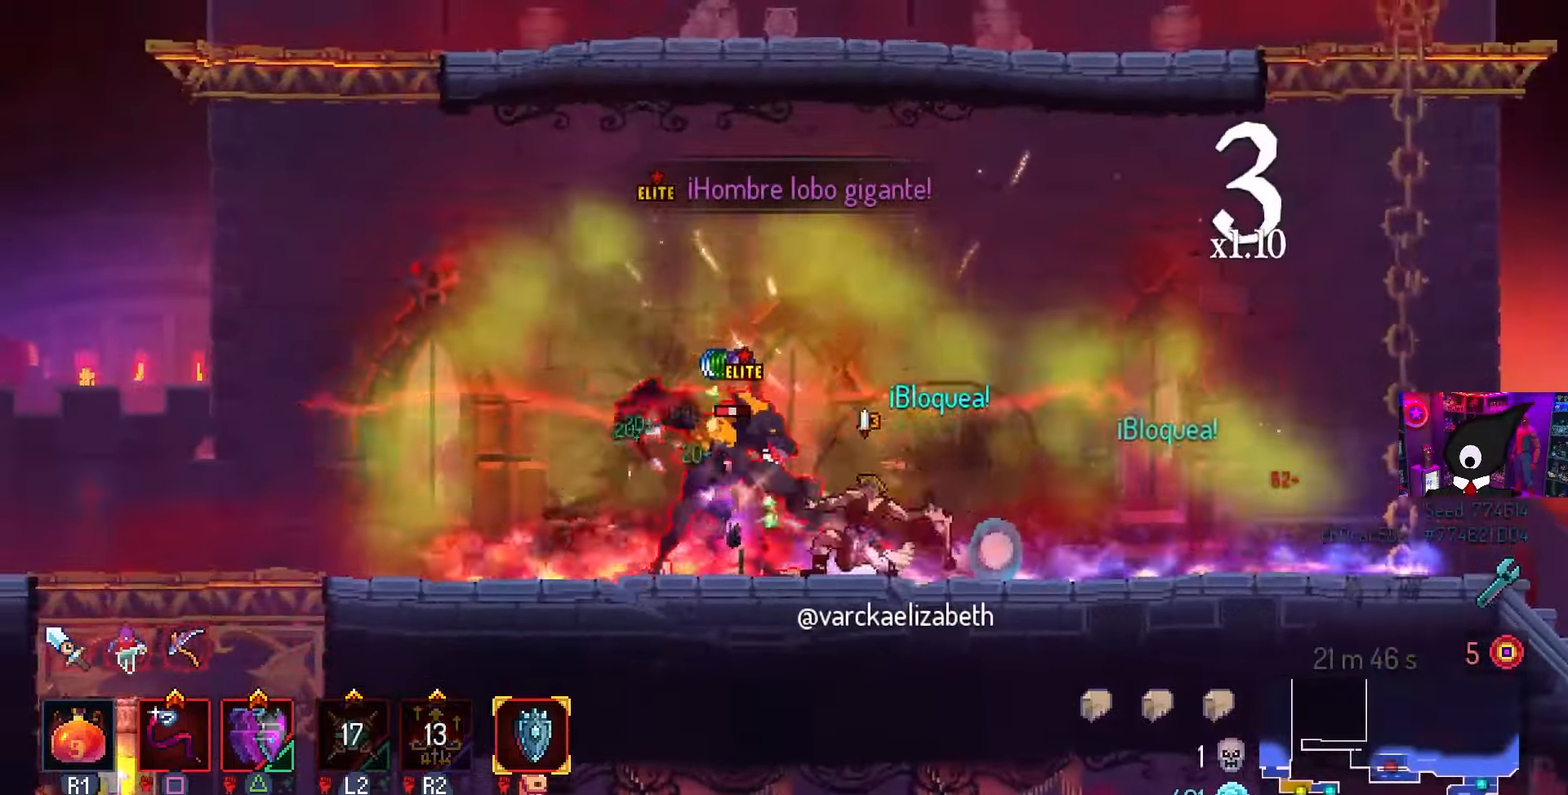
{"buttons": ["DPAD_LEFT"], "left_stick": "center", "right_stick": "center", "events": [[83, "SQUARE", "up"], [133, "CIRCLE", "down"], [250, "CIRCLE", "up"], [300, "CIRCLE", "down"], [383, "CIRCLE", "up"]]}
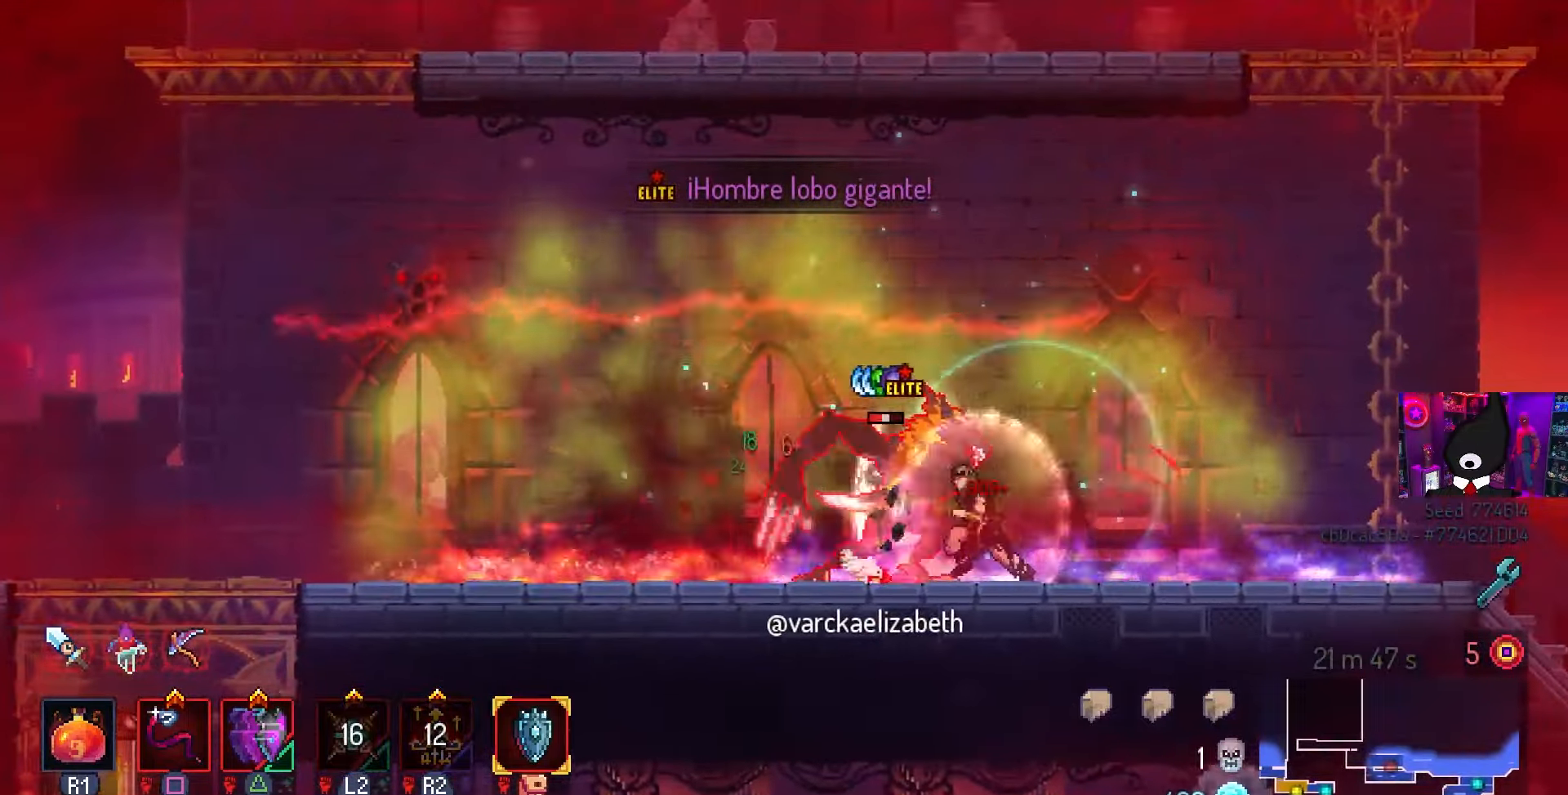
{"buttons": [], "left_stick": "center", "right_stick": "center", "events": [[67, "CIRCLE", "down"], [83, "TRIANGLE", "down"], [167, "CIRCLE", "up"], [167, "TRIANGLE", "up"], [217, "DPAD_LEFT", "up"], [233, "TRIANGLE", "down"], [300, "TRIANGLE", "up"], [350, "DPAD_LEFT", "down"], [500, "DPAD_LEFT", "up"]]}
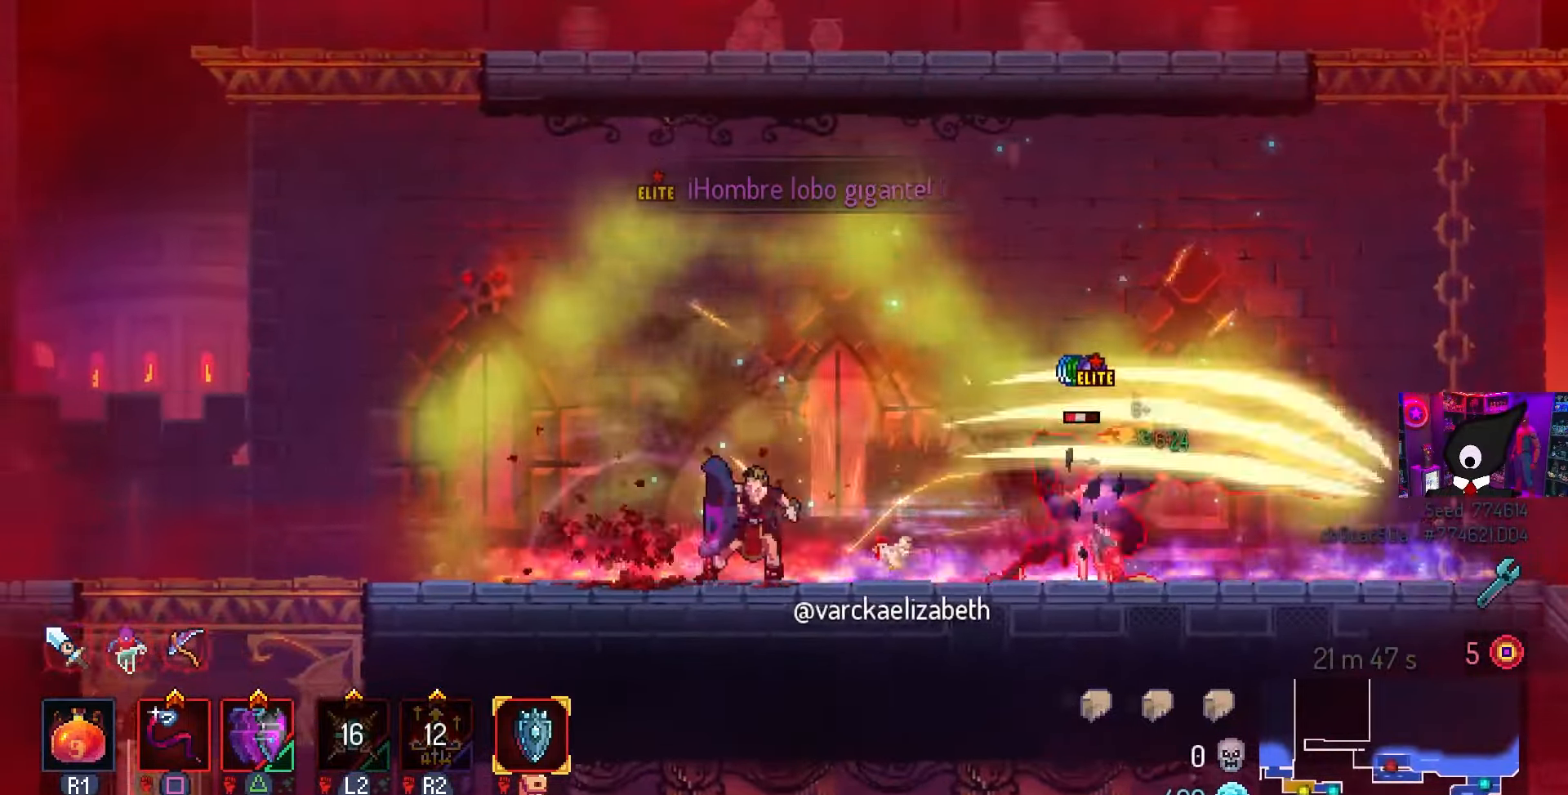
{"buttons": ["DPAD_RIGHT"], "left_stick": "center", "right_stick": "center", "events": [[67, "DPAD_RIGHT", "down"]]}
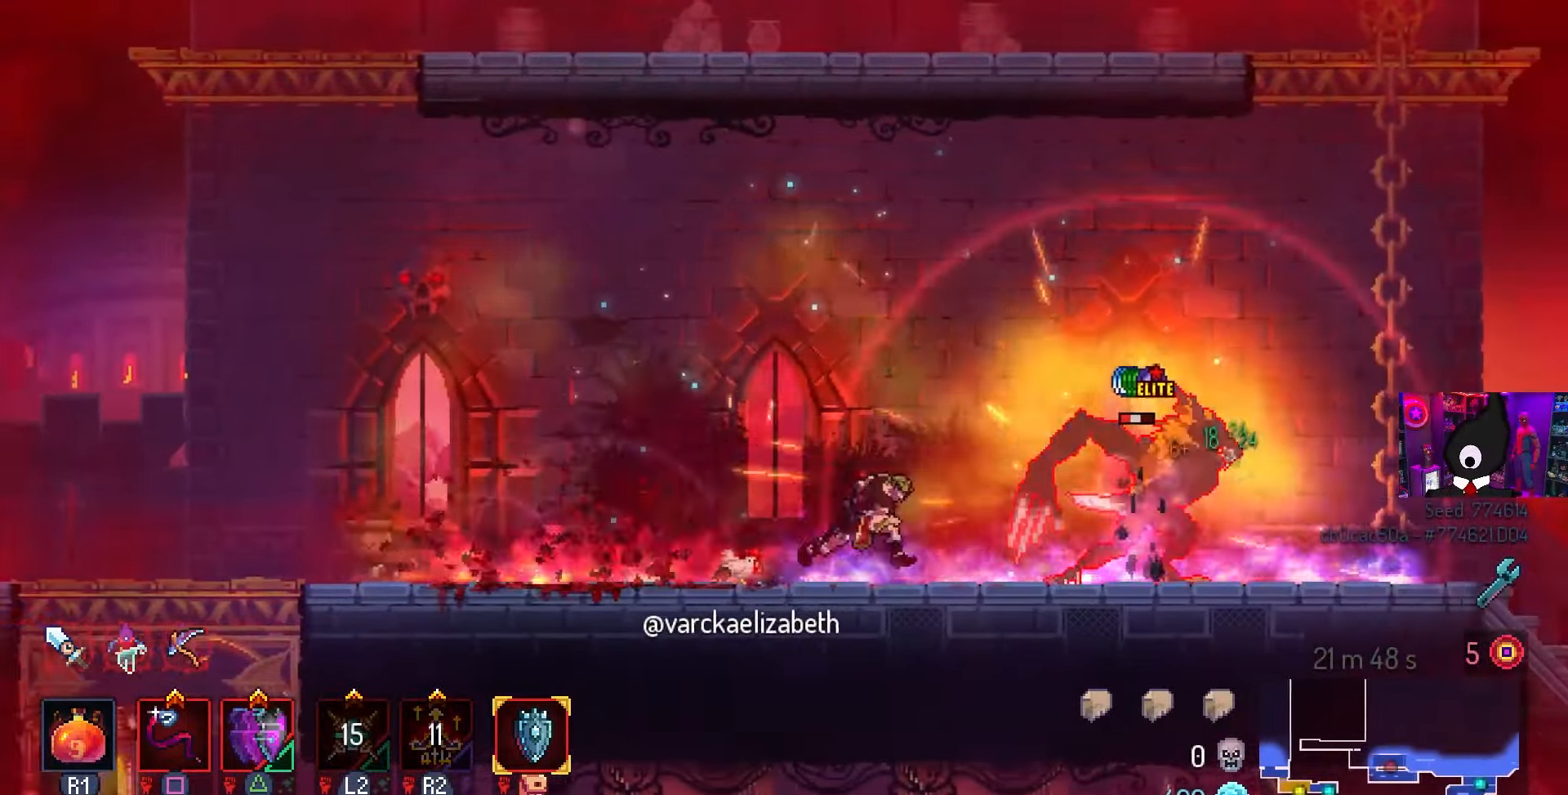
{"buttons": ["SQUARE", "DPAD_RIGHT"], "left_stick": "center", "right_stick": "center", "events": [[167, "SQUARE", "down"]]}
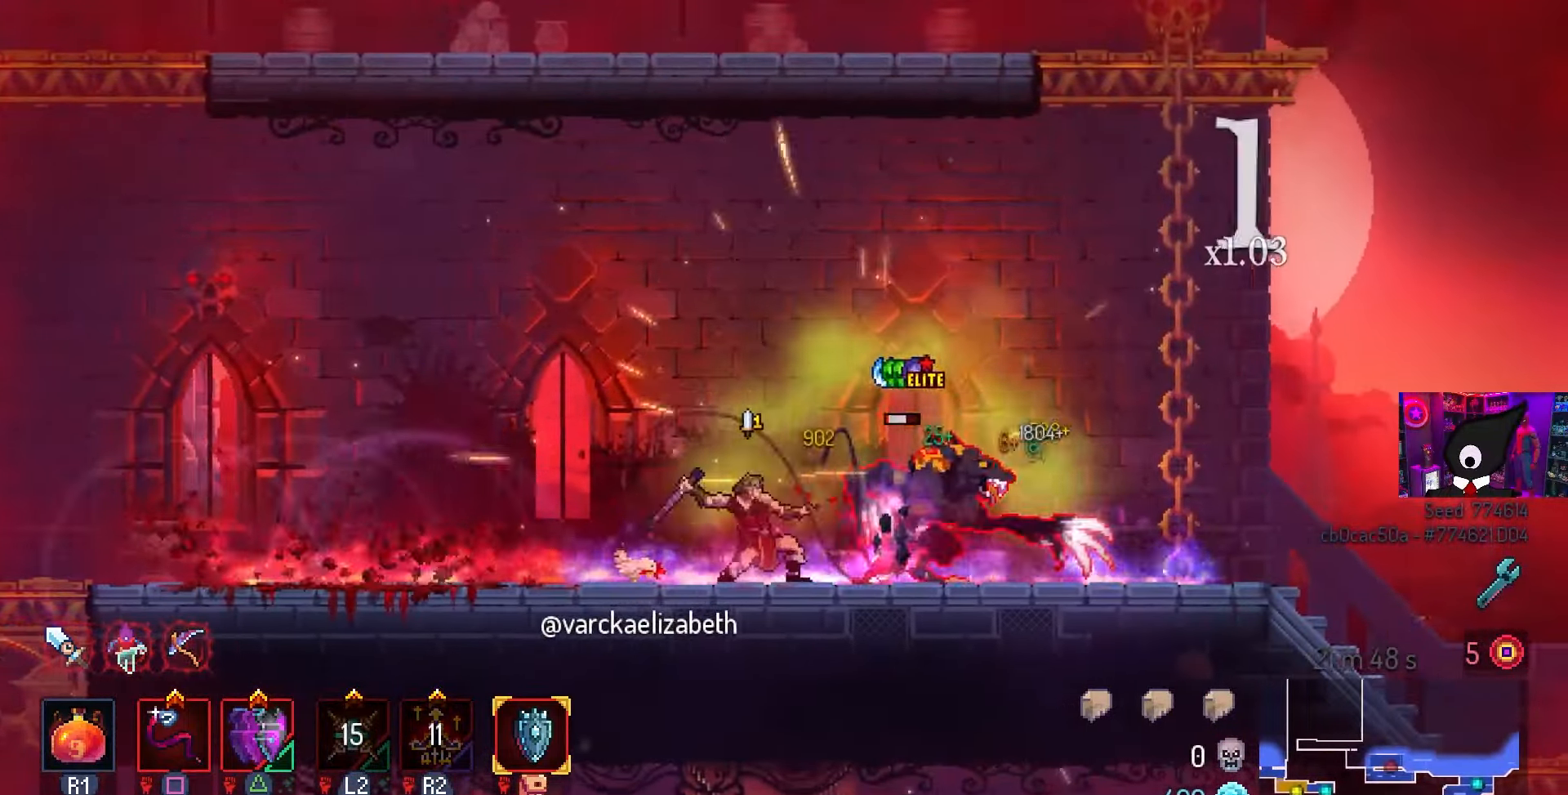
{"buttons": ["CIRCLE", "DPAD_RIGHT"], "left_stick": "center", "right_stick": "center", "events": [[200, "DPAD_RIGHT", "up"], [333, "DPAD_RIGHT", "down"], [367, "SQUARE", "up"], [417, "CIRCLE", "down"]]}
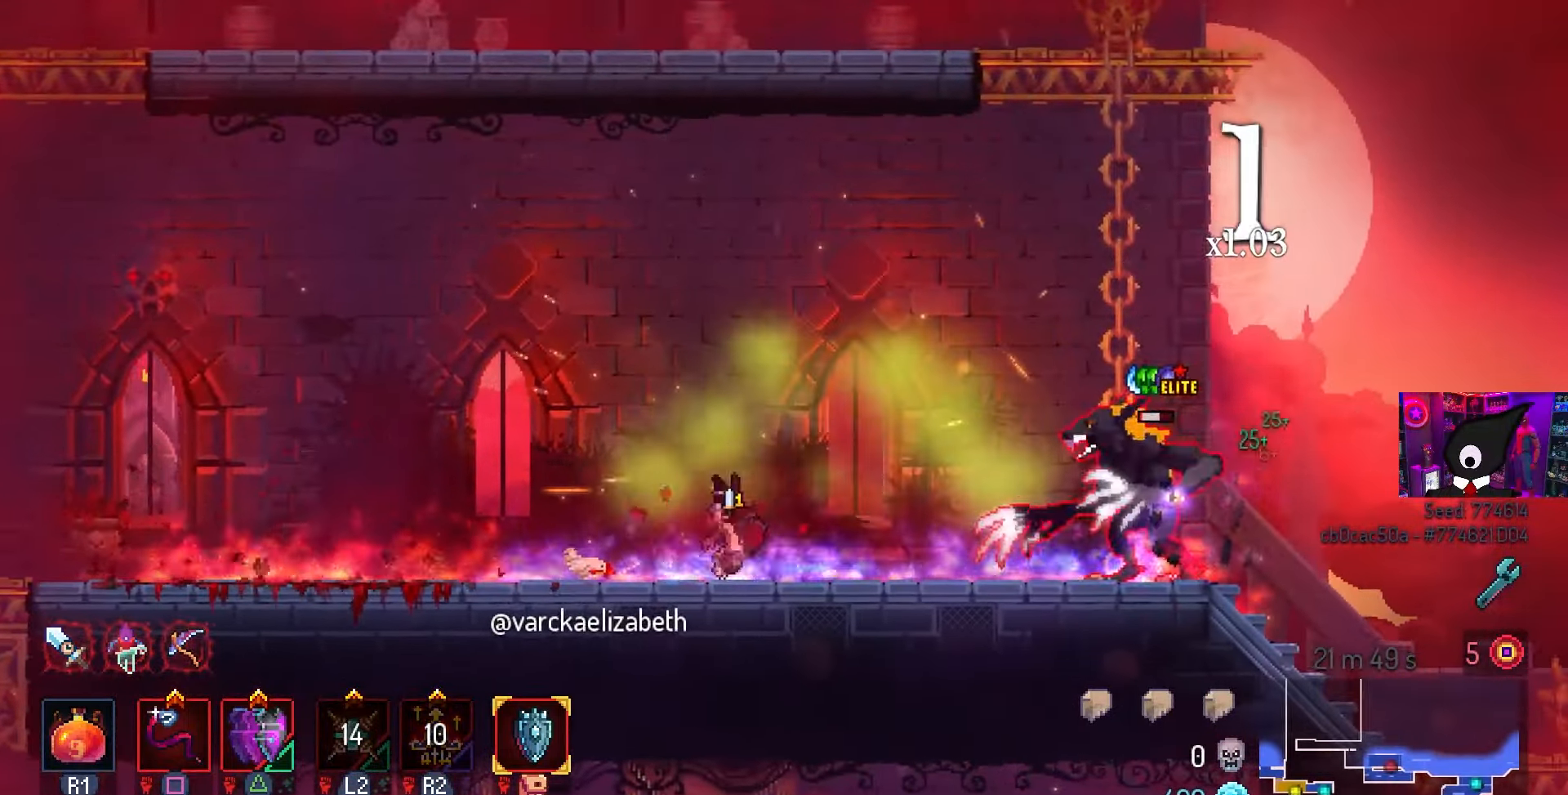
{"buttons": ["TRIANGLE"], "left_stick": "center", "right_stick": "center", "events": [[17, "CIRCLE", "up"], [317, "SQUARE", "down"], [367, "DPAD_RIGHT", "up"], [467, "SQUARE", "up"], [483, "TRIANGLE", "down"]]}
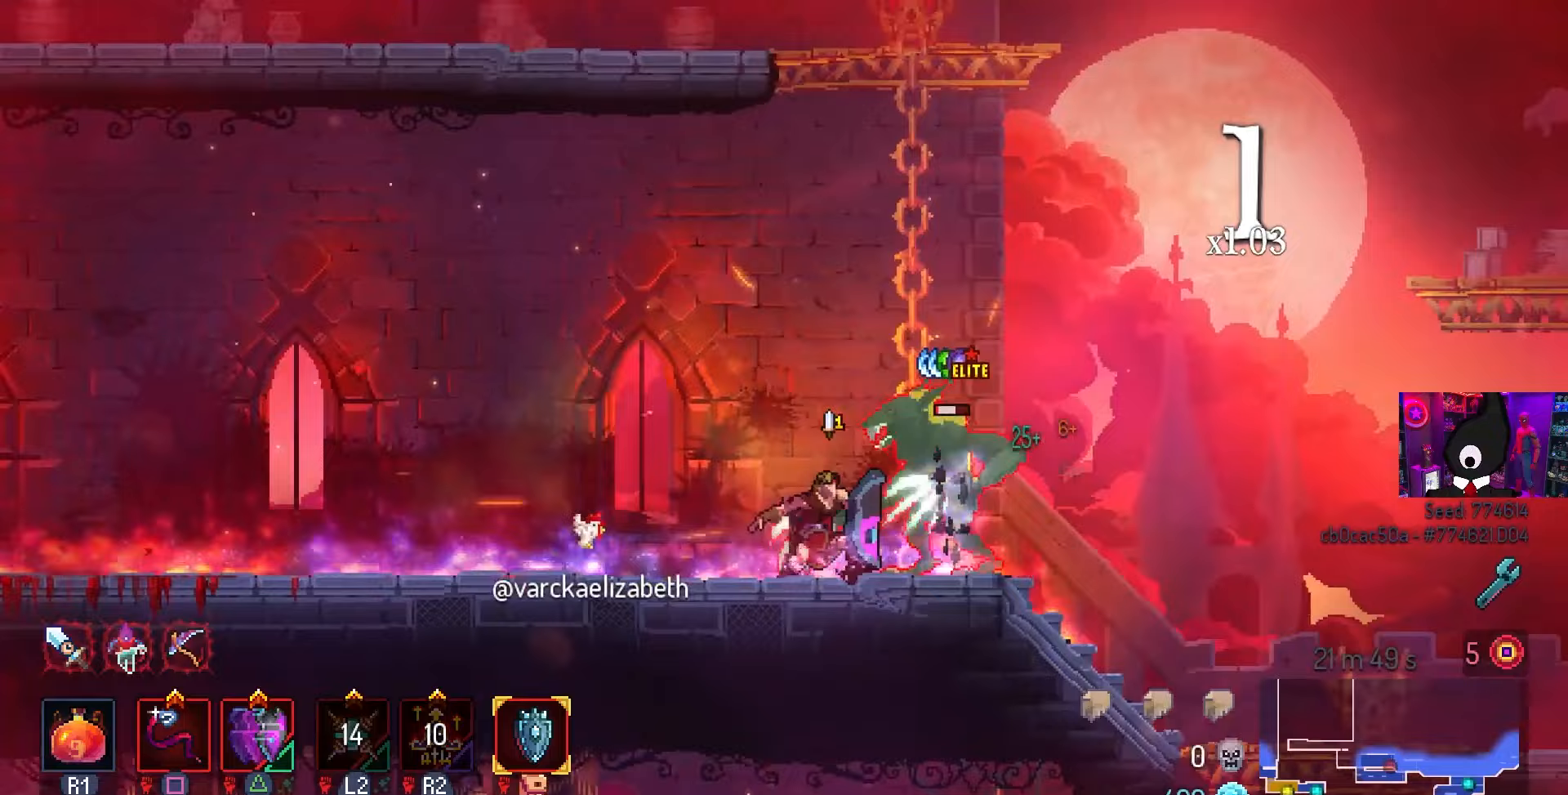
{"buttons": ["DPAD_RIGHT"], "left_stick": "center", "right_stick": "center", "events": [[133, "DPAD_RIGHT", "down"], [233, "TRIANGLE", "up"]]}
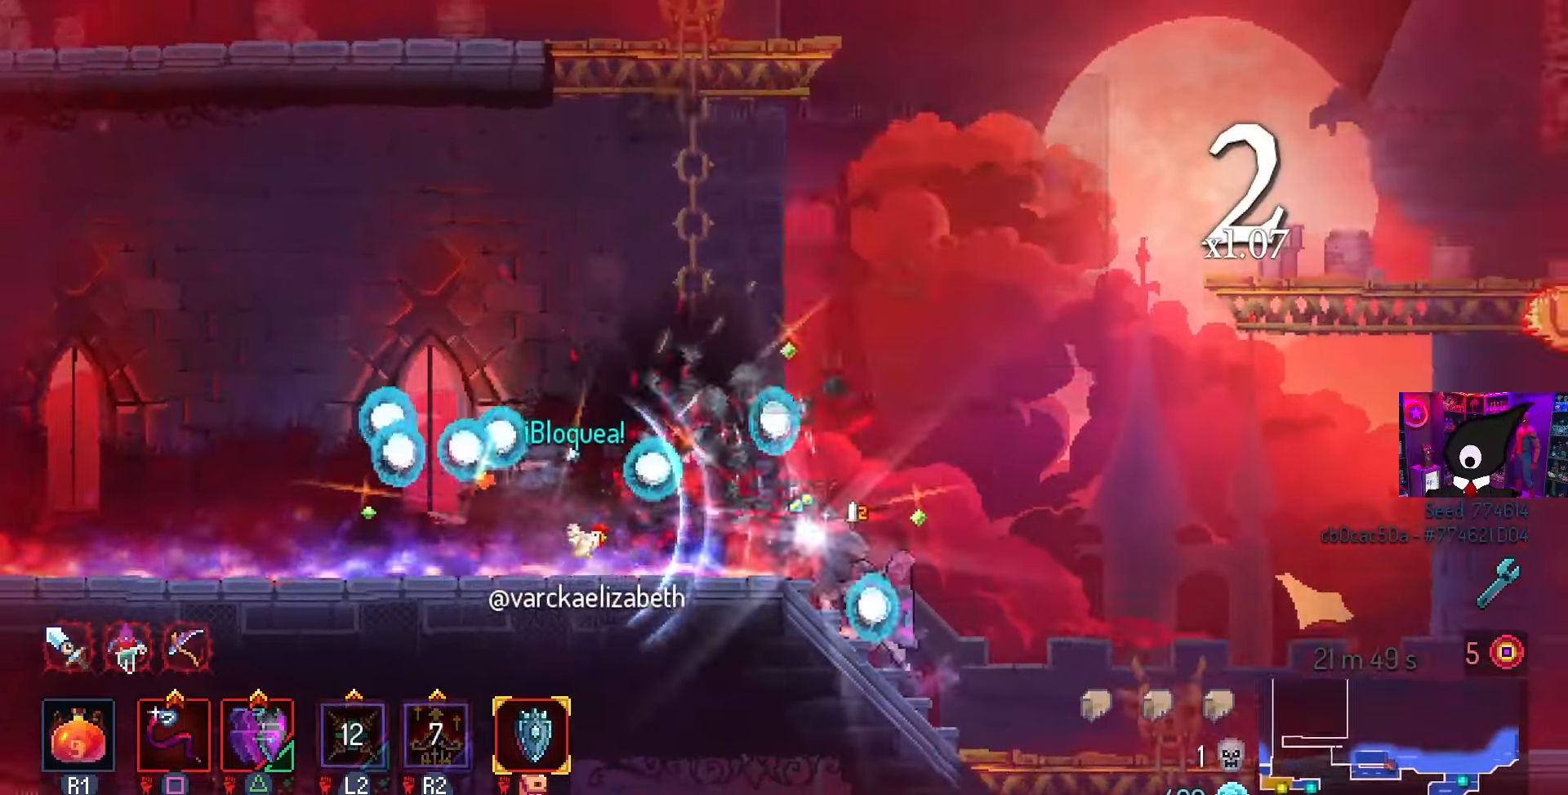
{"buttons": [], "left_stick": "center", "right_stick": "center", "events": [[33, "DPAD_RIGHT", "up"], [233, "CROSS", "down"], [250, "DPAD_LEFT", "down"], [317, "CROSS", "up"], [467, "DPAD_LEFT", "up"]]}
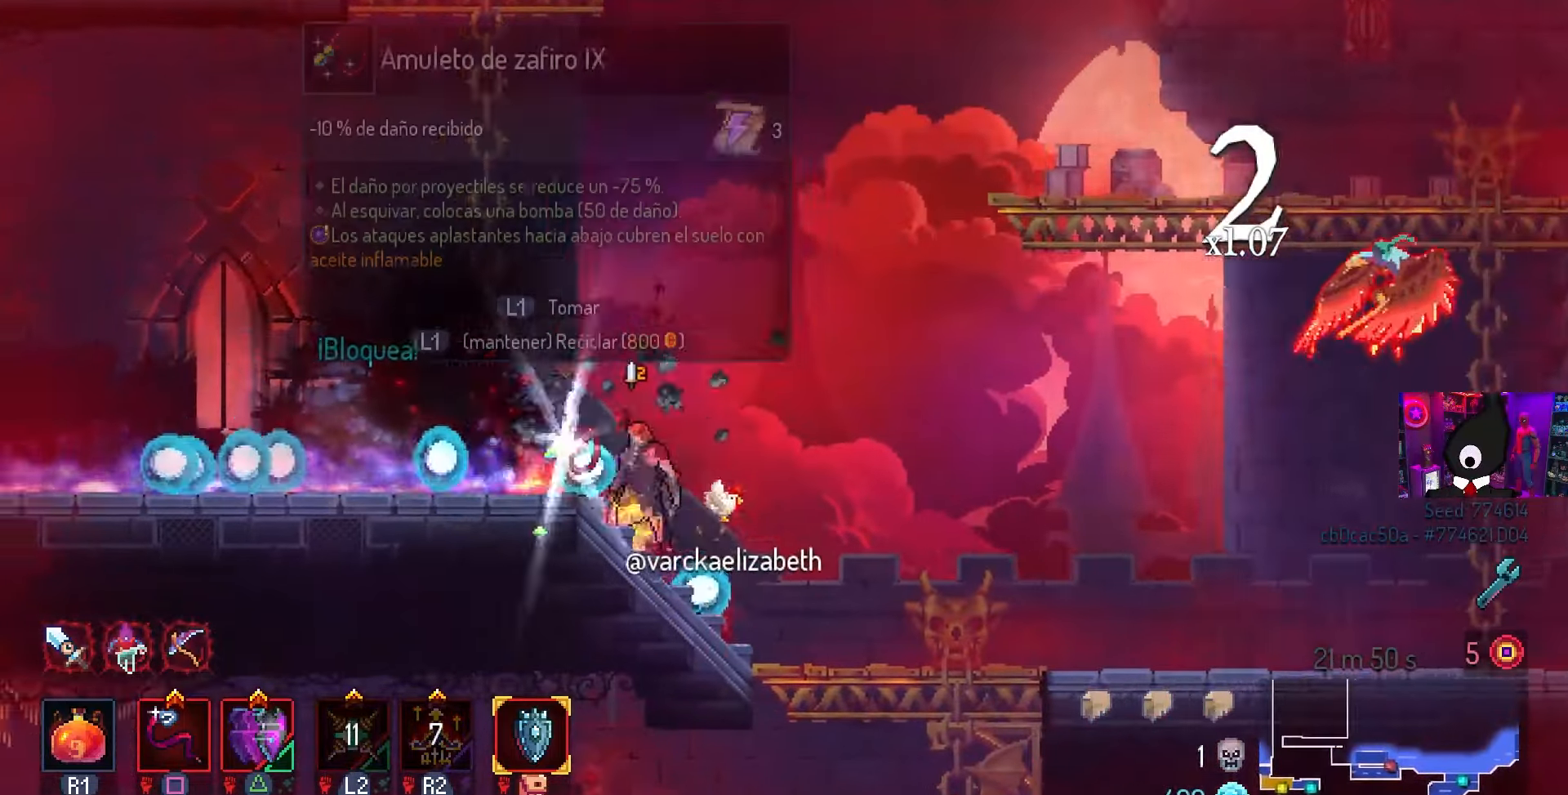
{"buttons": ["L1"], "left_stick": "center", "right_stick": "center", "events": [[467, "L1", "down"]]}
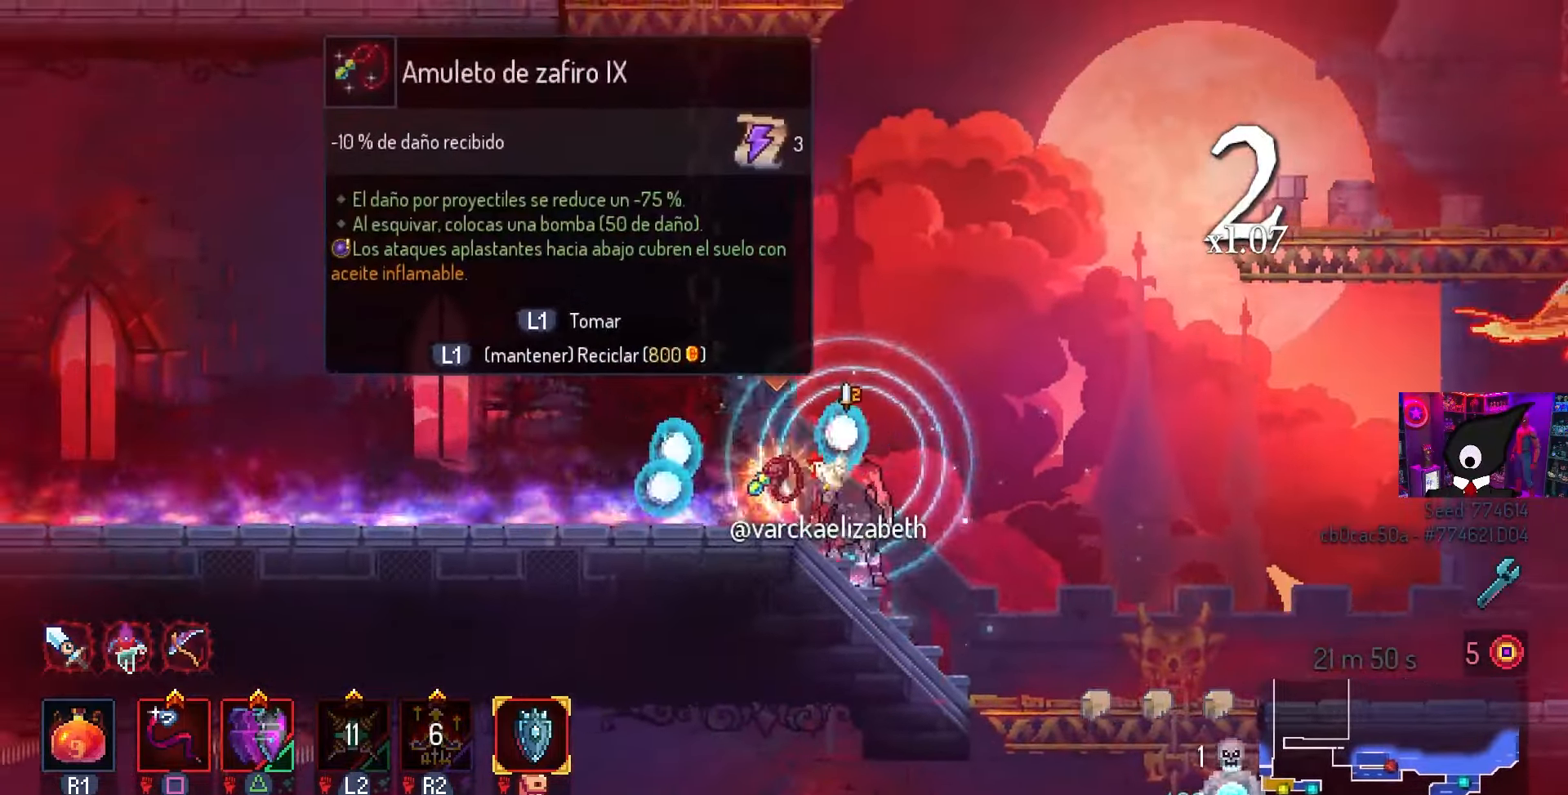
{"buttons": [], "left_stick": "center", "right_stick": "center", "events": [[50, "L1", "up"]]}